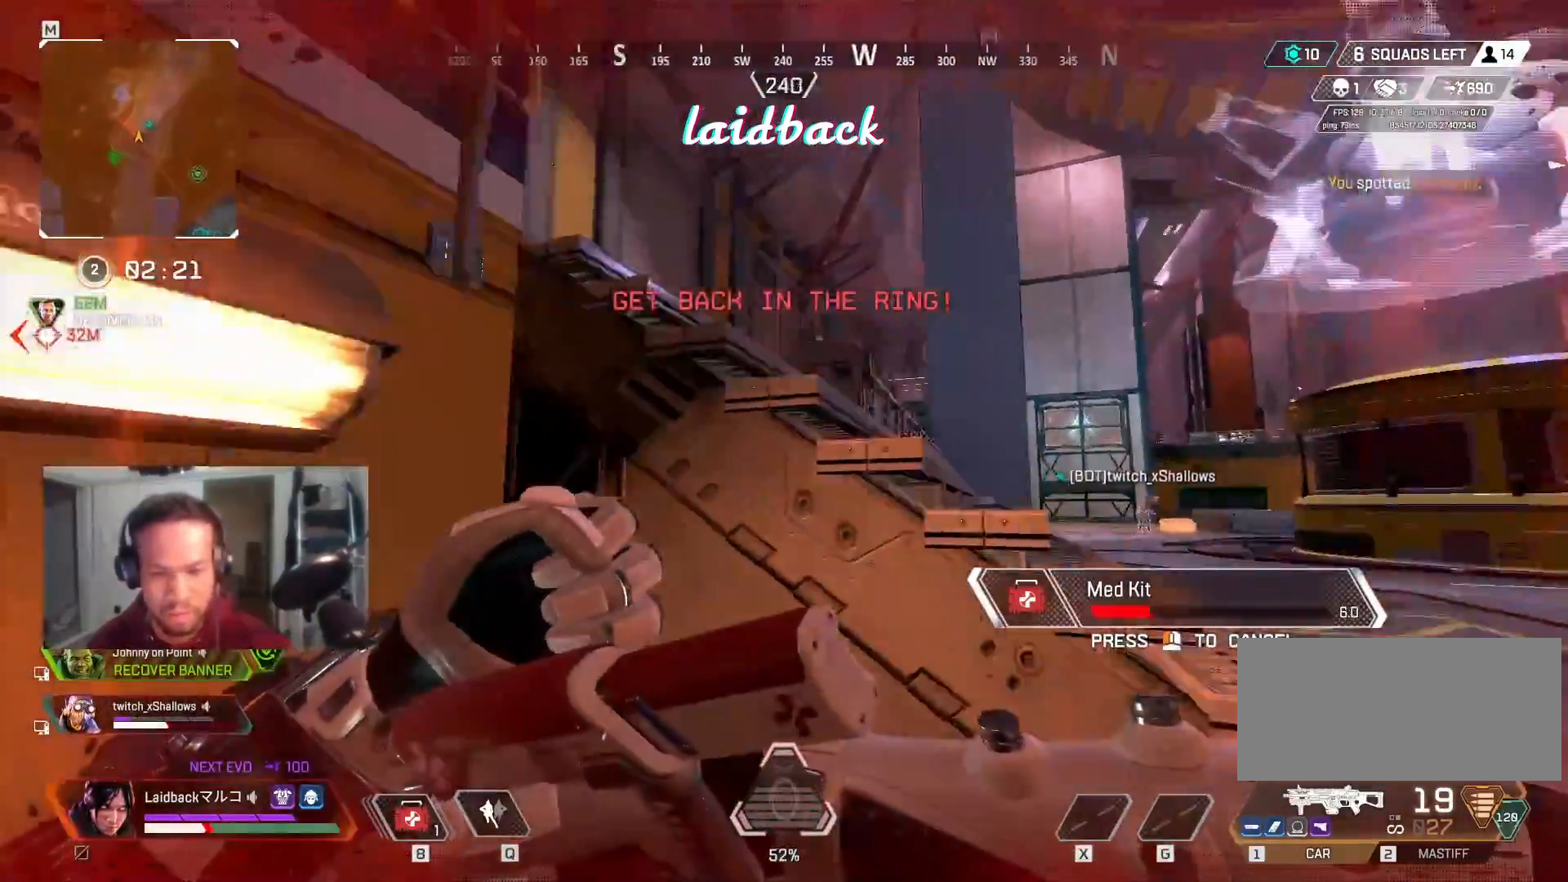
Gameplay with keyboard and mouse; each line is a JSON object with the keys and mouse buttons held at the frame after it. "events" lists presses ("down") and releases ("up") of "a", "ctrl", "d", "e", "f", "q", "r", "s", "shift", "space", "tab", "w", "mouse_left", "mouse_wheel", "mouse_right", "mouse_mb4" and "mouse_mb5" between this image and that frame as [ms after this image, input, new state], when the widget could be followed in between. "mouse_left", "mouse_wheel", "mouse_right", "mouse_mb4", "mouse_mb5" = the "left", "wheel", "right", "mb4", "mb5" buttons of the "mouse" list. No other keys are recorded. "wheel" means that the mouse wheel is clicked or scrolled. Mouse movement is not recorded.
{"keys": ["a"], "mouse": ["wheel"], "events": [[150, "space", "up"], [317, "mouse_wheel", "down"], [367, "a", "down"], [383, "d", "up"], [400, "mouse_wheel", "up"], [467, "mouse_wheel", "down"]]}
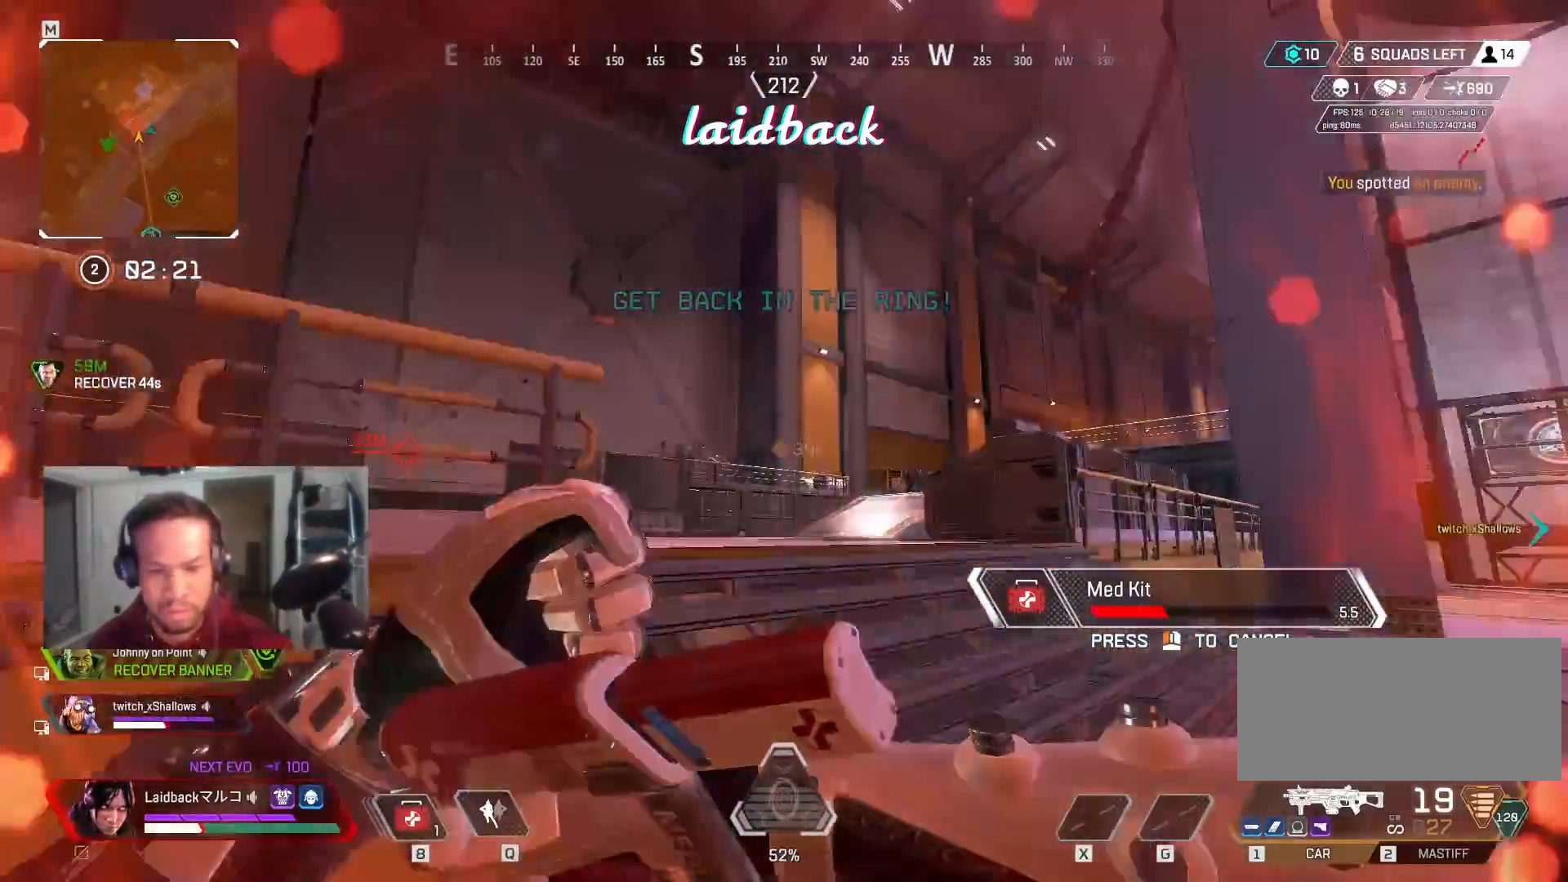
{"keys": ["a", "ctrl", "w"], "mouse": [], "events": [[67, "mouse_wheel", "up"], [150, "ctrl", "down"], [483, "w", "down"]]}
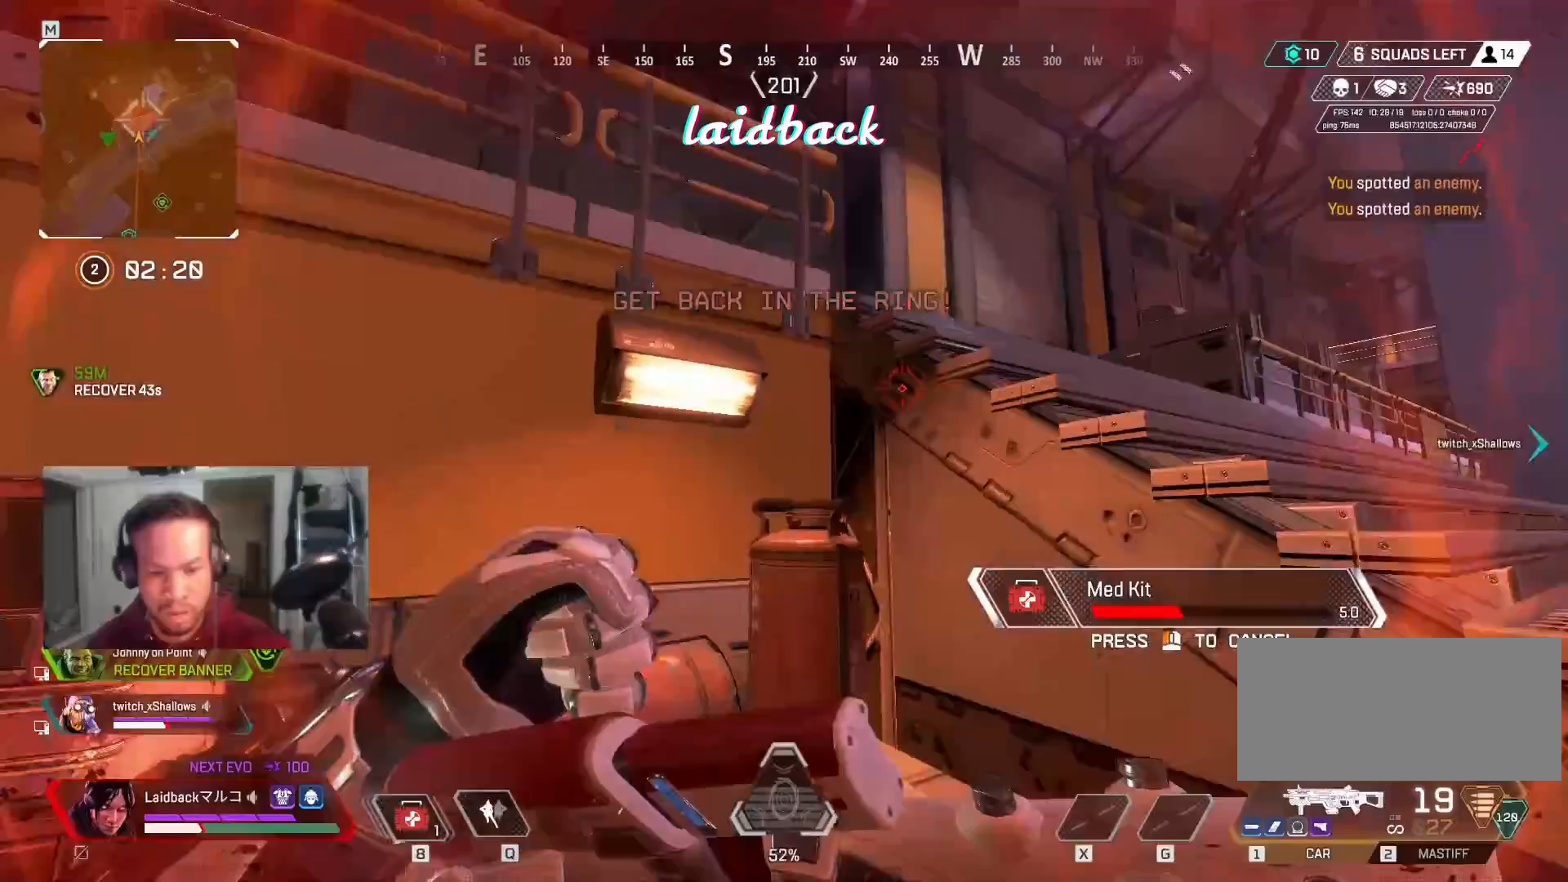
{"keys": ["a", "ctrl"], "mouse": [], "events": [[133, "ctrl", "up"], [317, "w", "up"], [383, "ctrl", "down"]]}
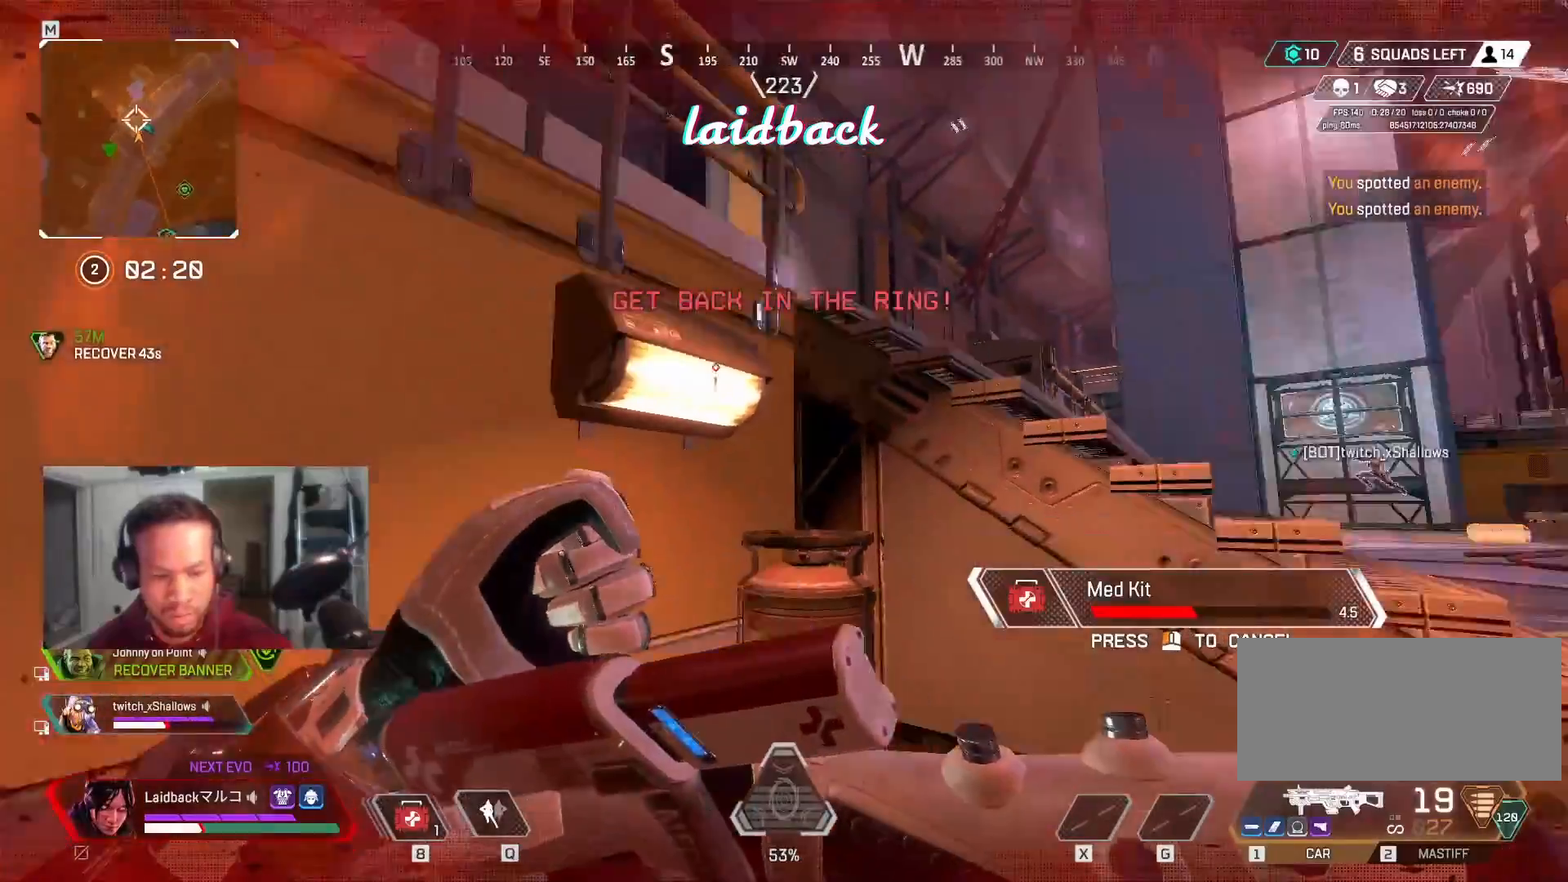
{"keys": ["a", "ctrl", "w"], "mouse": [], "events": [[233, "w", "down"]]}
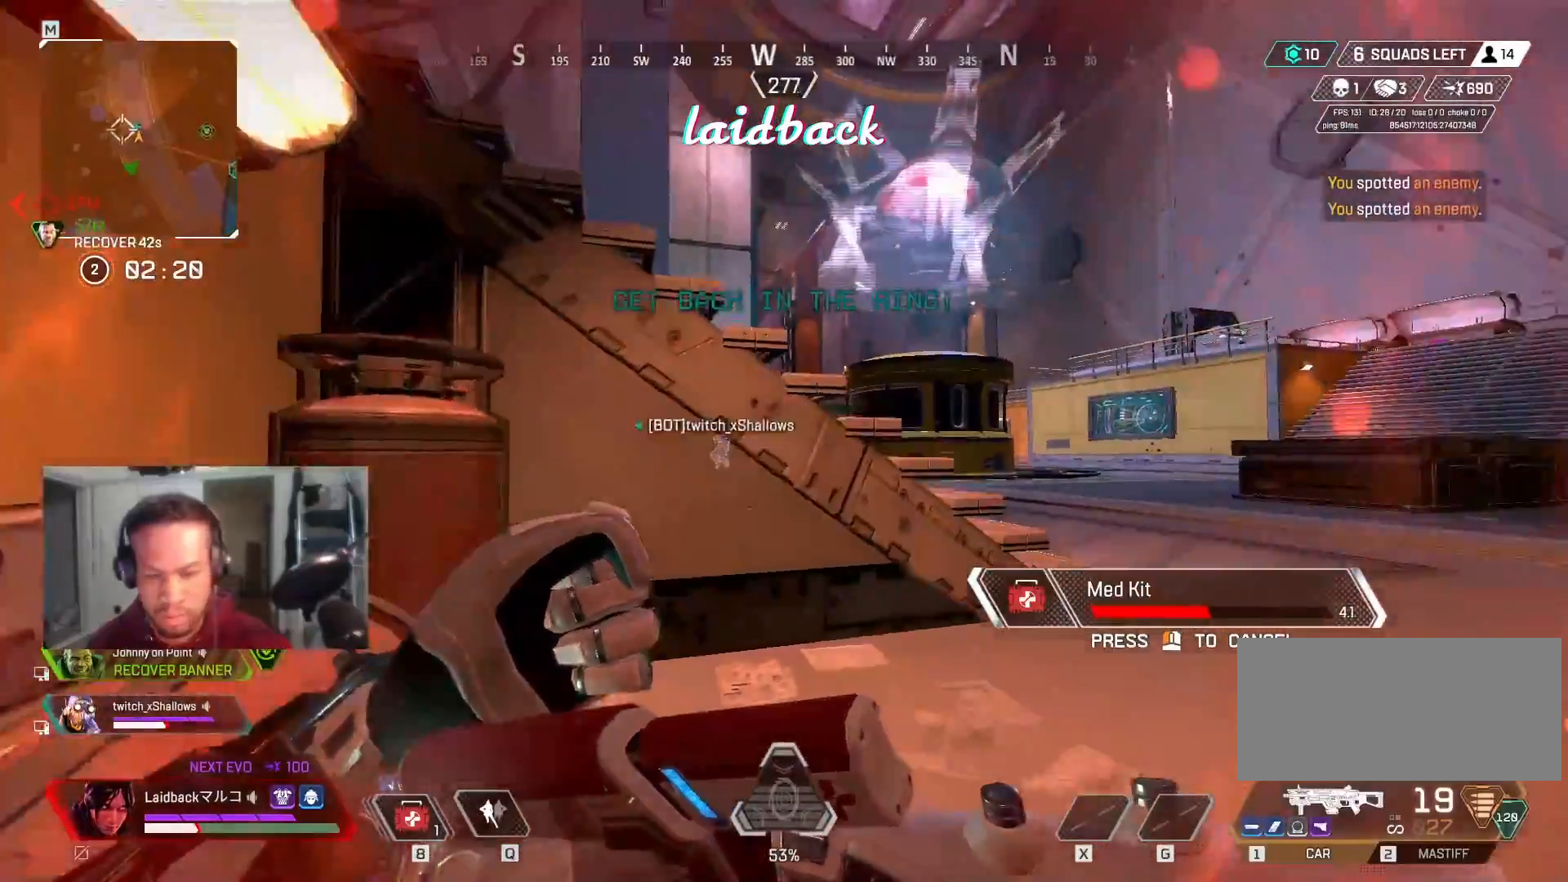
{"keys": ["ctrl", "d"], "mouse": [], "events": [[267, "d", "down"], [267, "w", "up"], [300, "a", "up"]]}
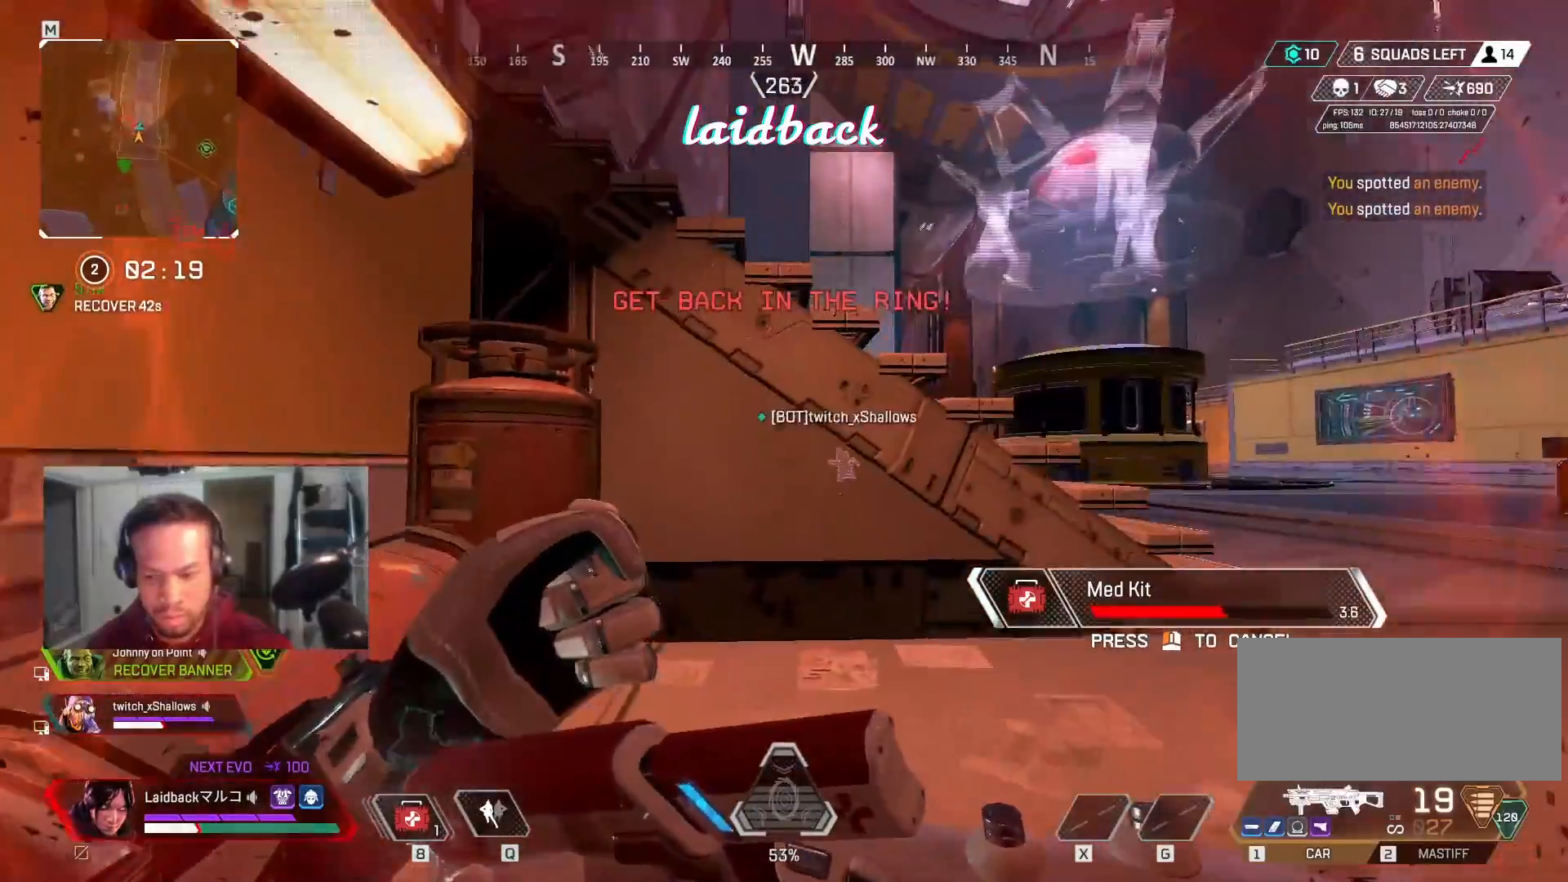
{"keys": ["ctrl", "d", "w"], "mouse": [], "events": [[250, "w", "down"]]}
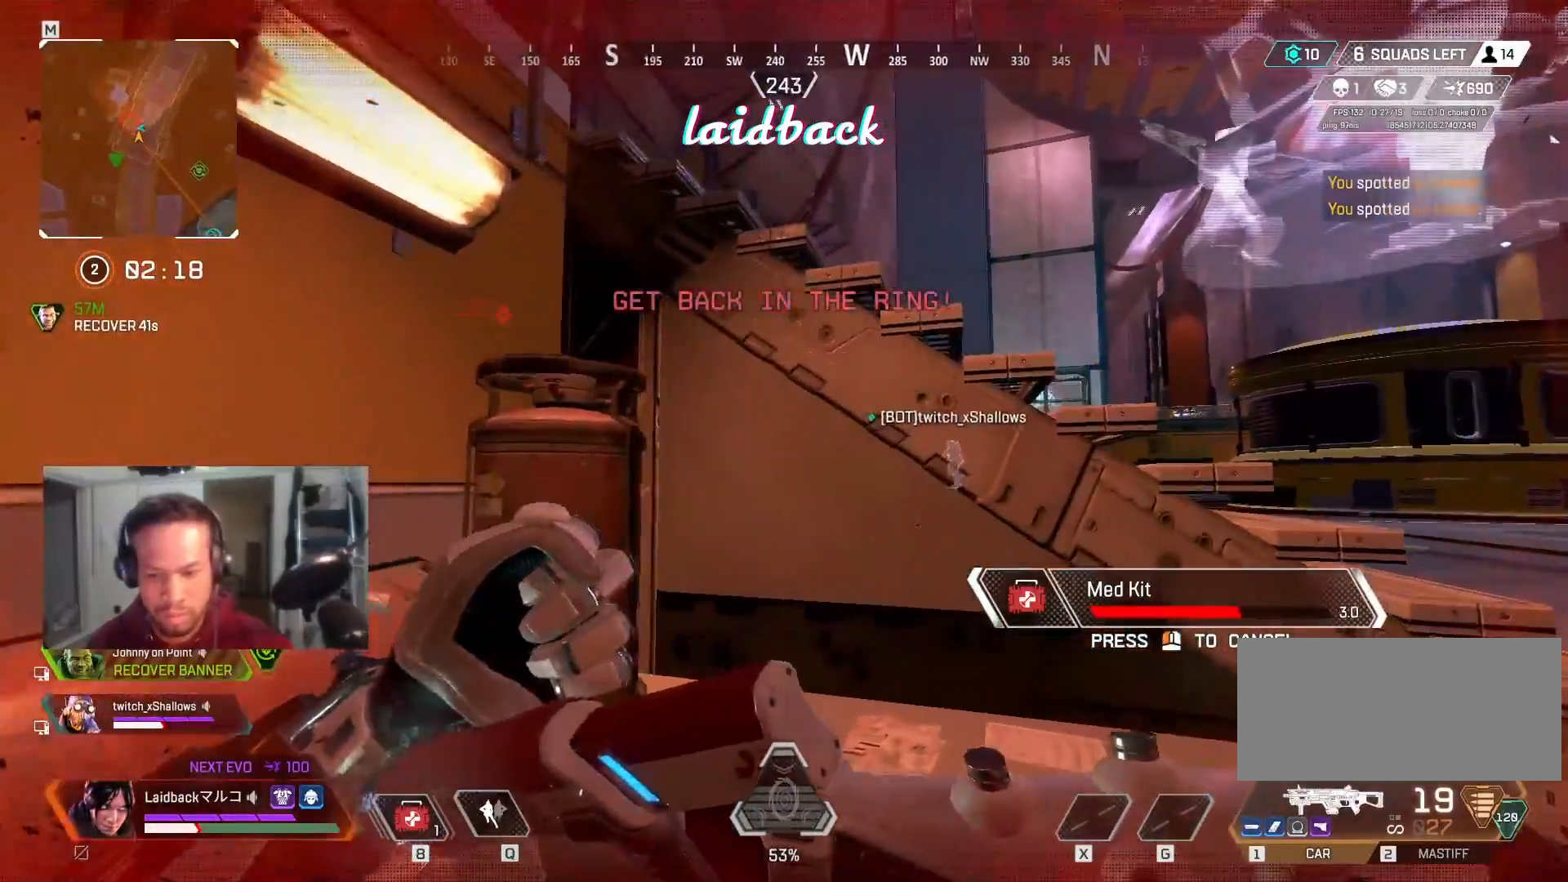
{"keys": ["ctrl", "d", "w"], "mouse": [], "events": []}
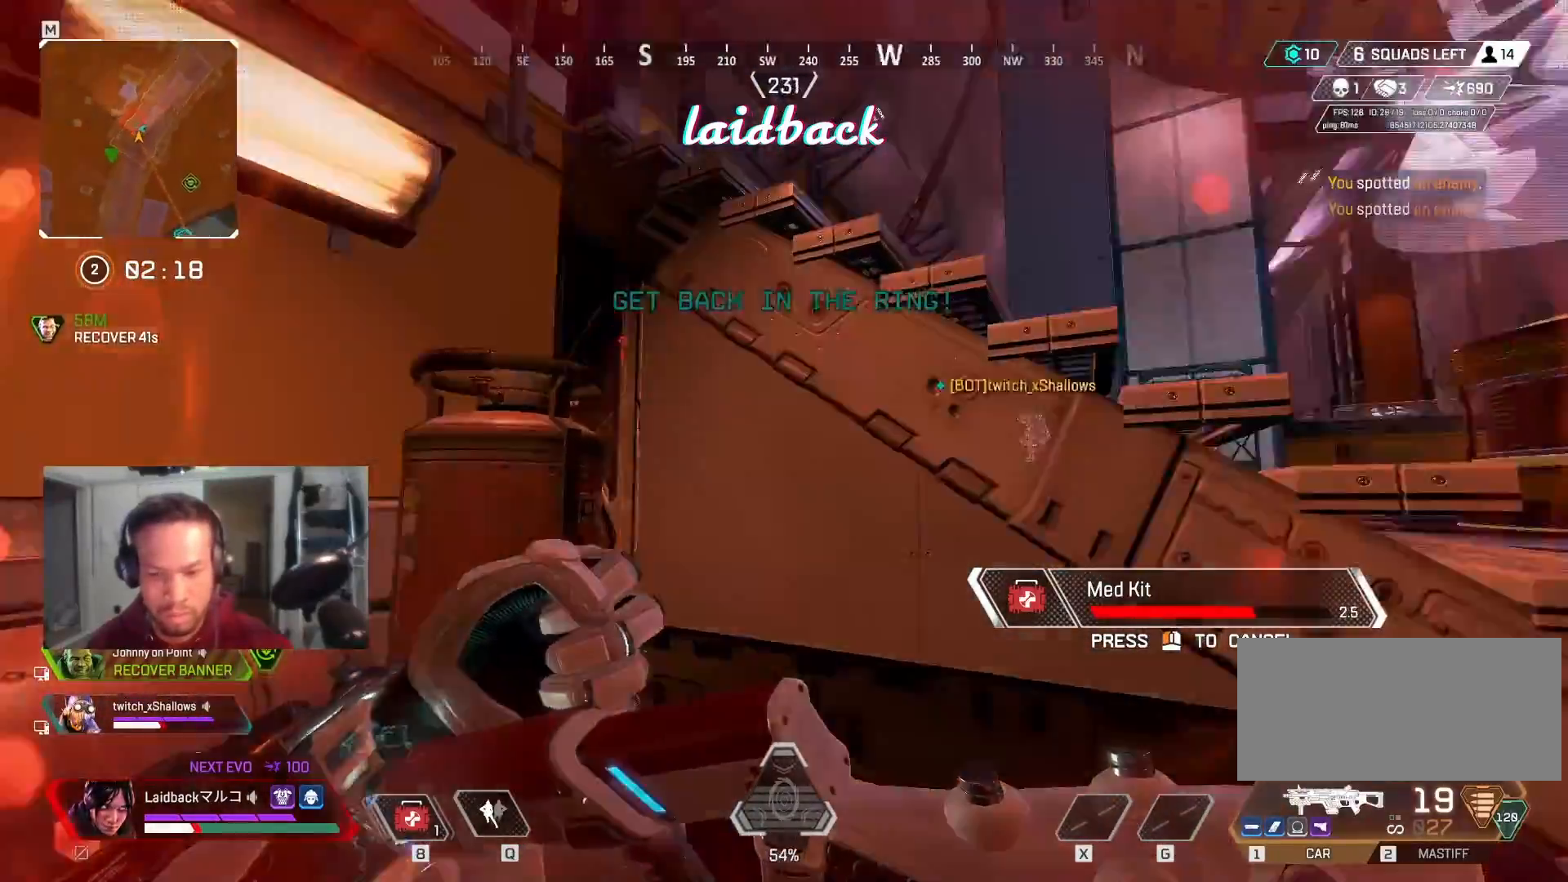
{"keys": ["ctrl", "d", "s"], "mouse": [], "events": [[317, "w", "up"], [467, "s", "down"]]}
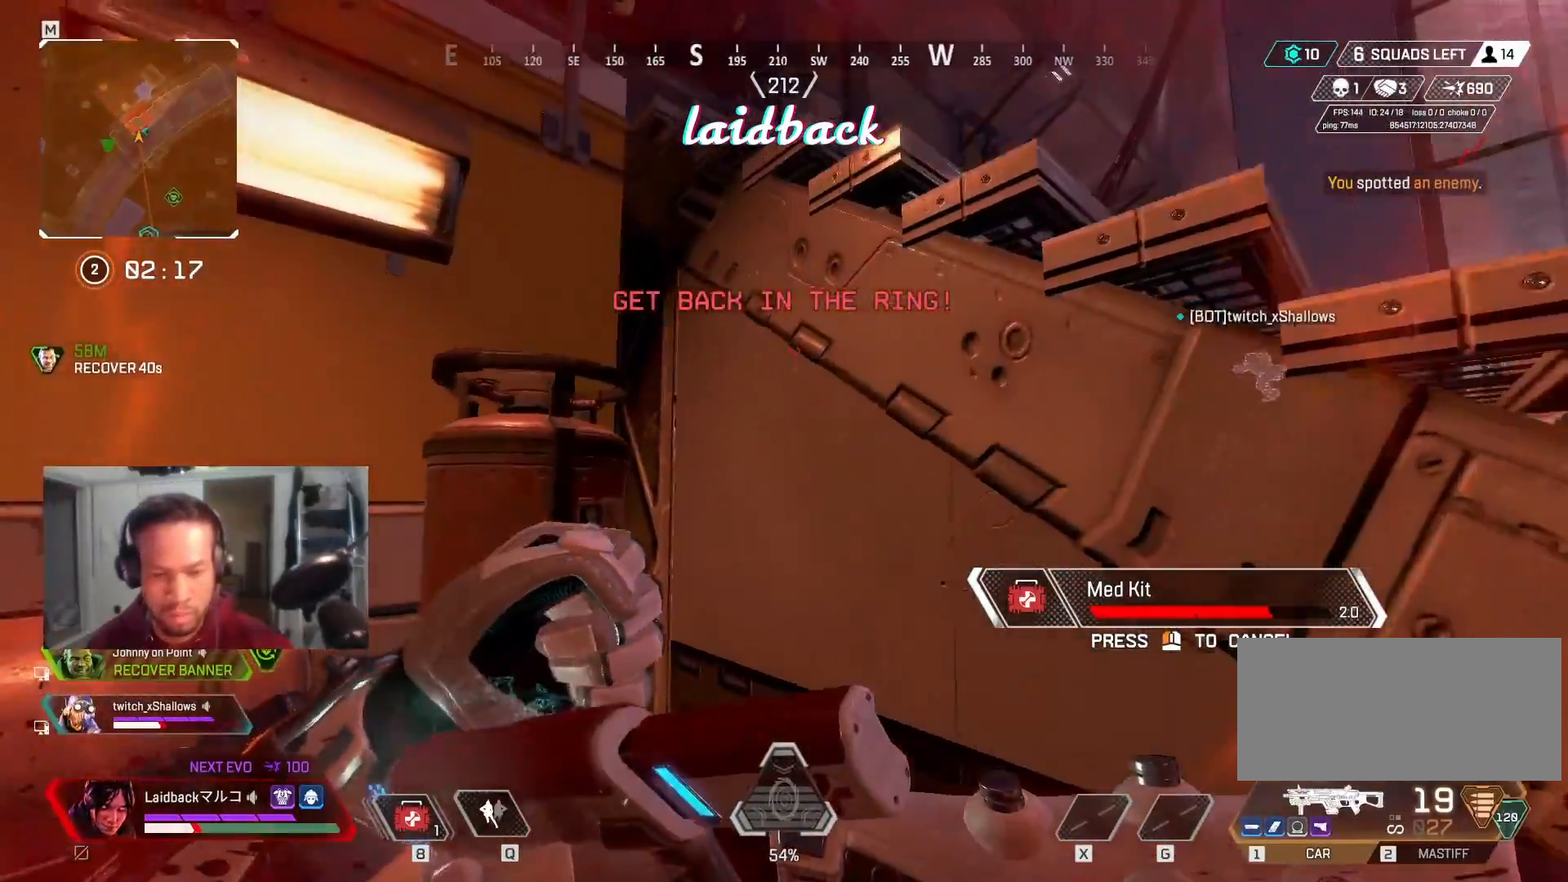
{"keys": ["ctrl", "d", "s"], "mouse": [], "events": []}
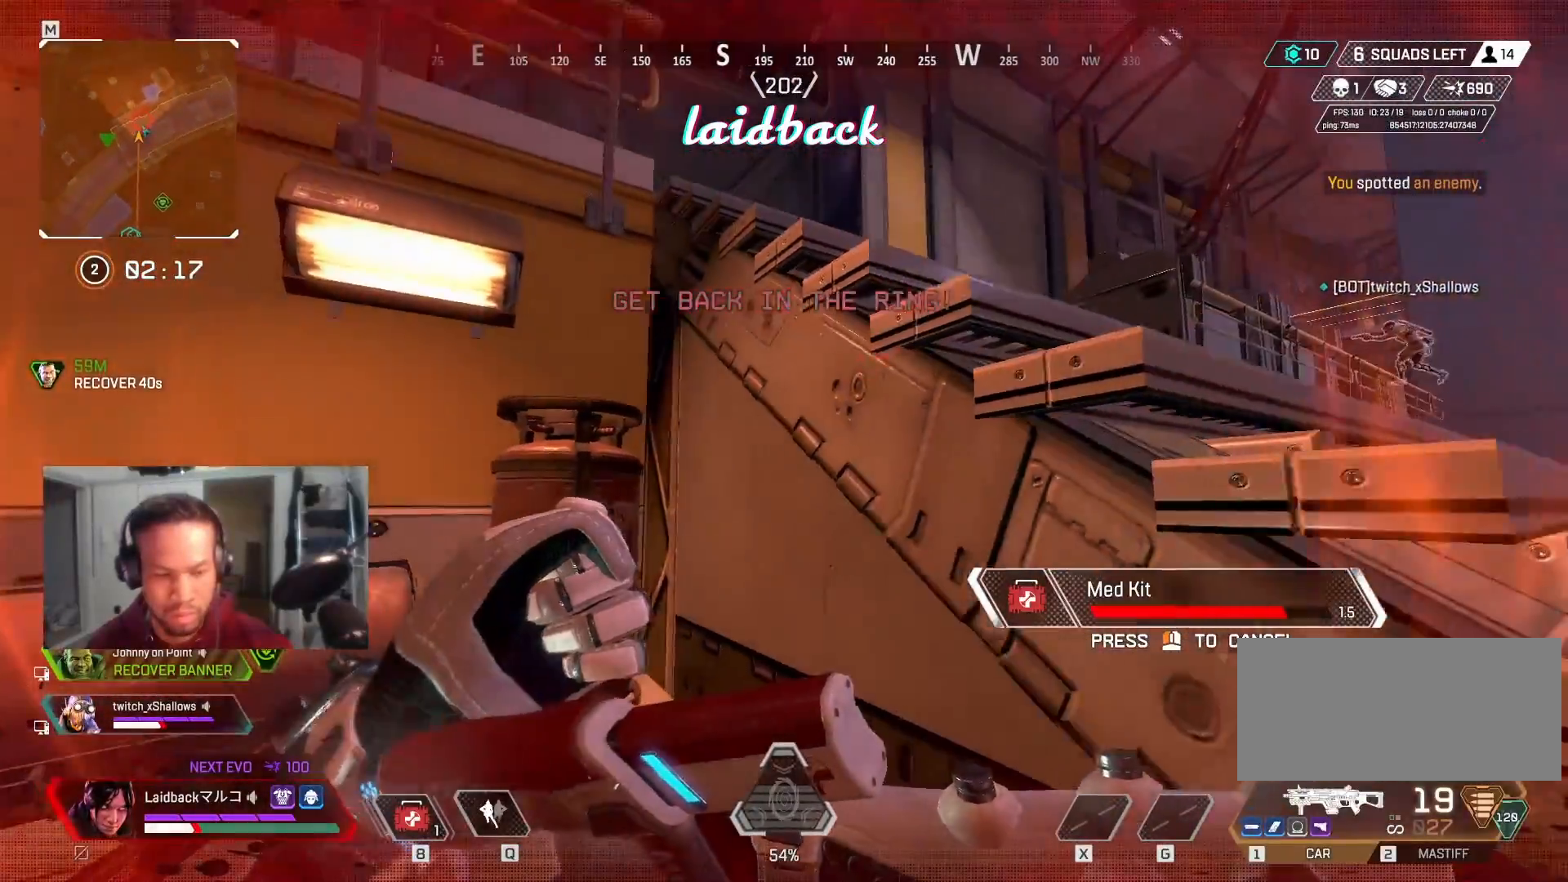
{"keys": ["ctrl", "s"], "mouse": [], "events": [[200, "d", "up"]]}
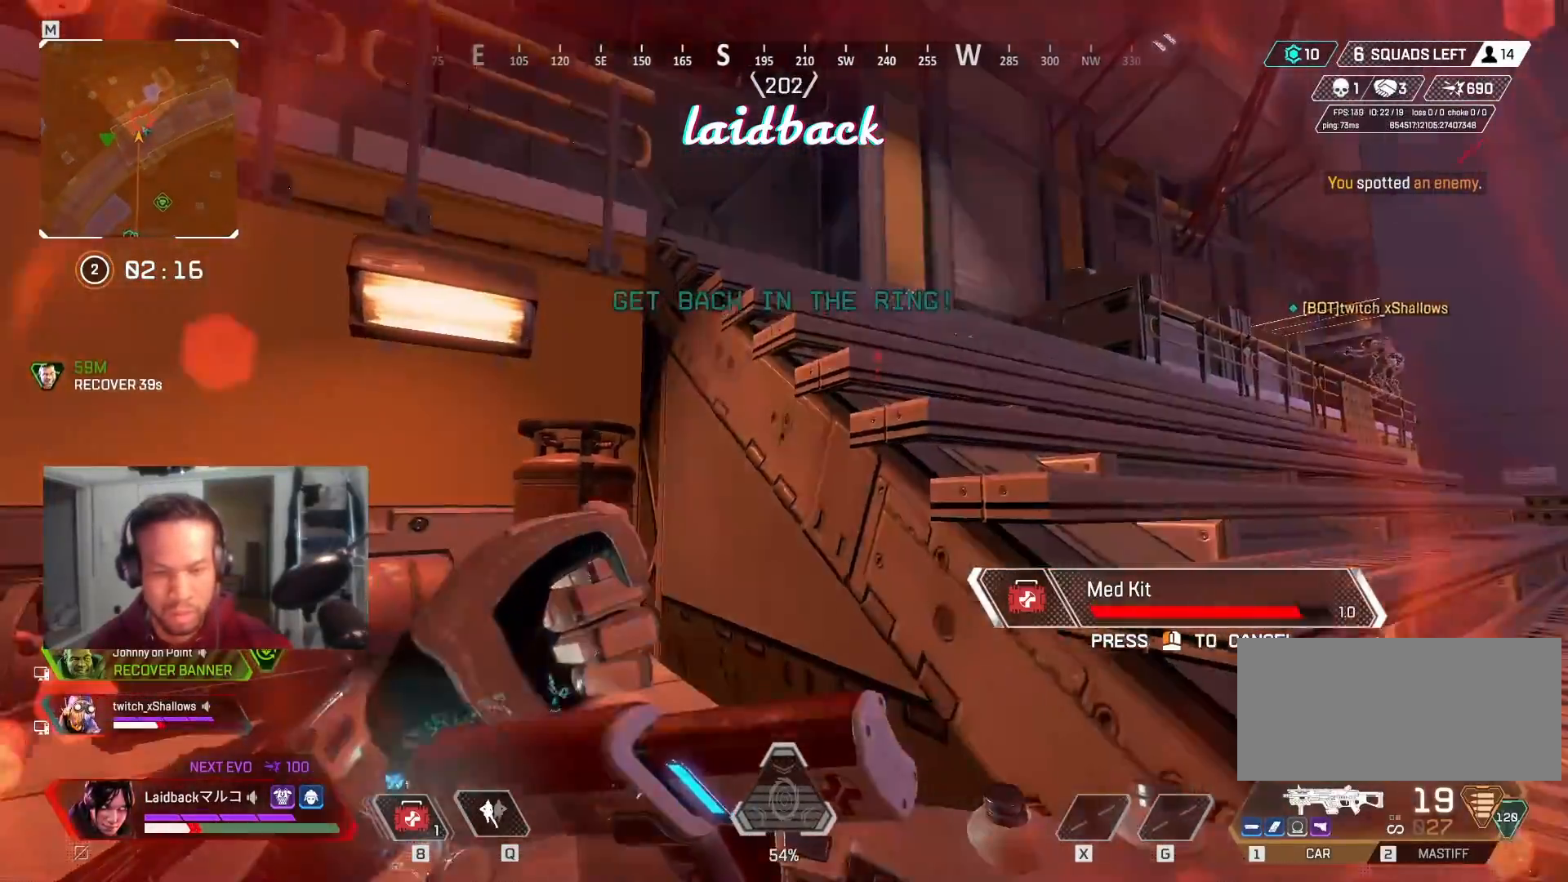
{"keys": ["ctrl", "d", "s"], "mouse": [], "events": [[17, "d", "down"]]}
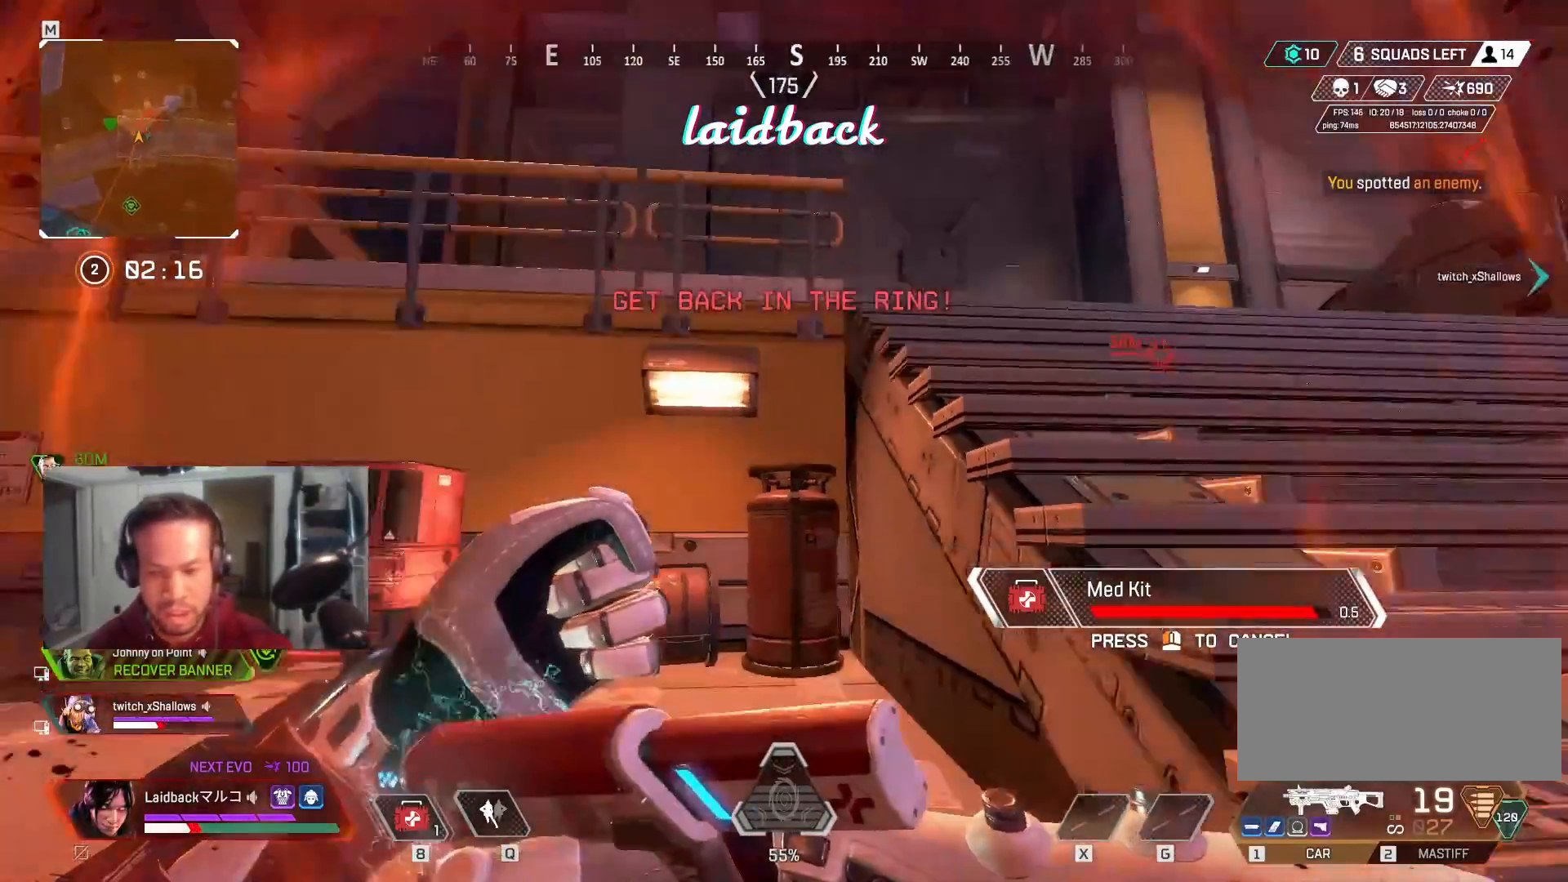
{"keys": ["ctrl", "d", "s"], "mouse": [], "events": []}
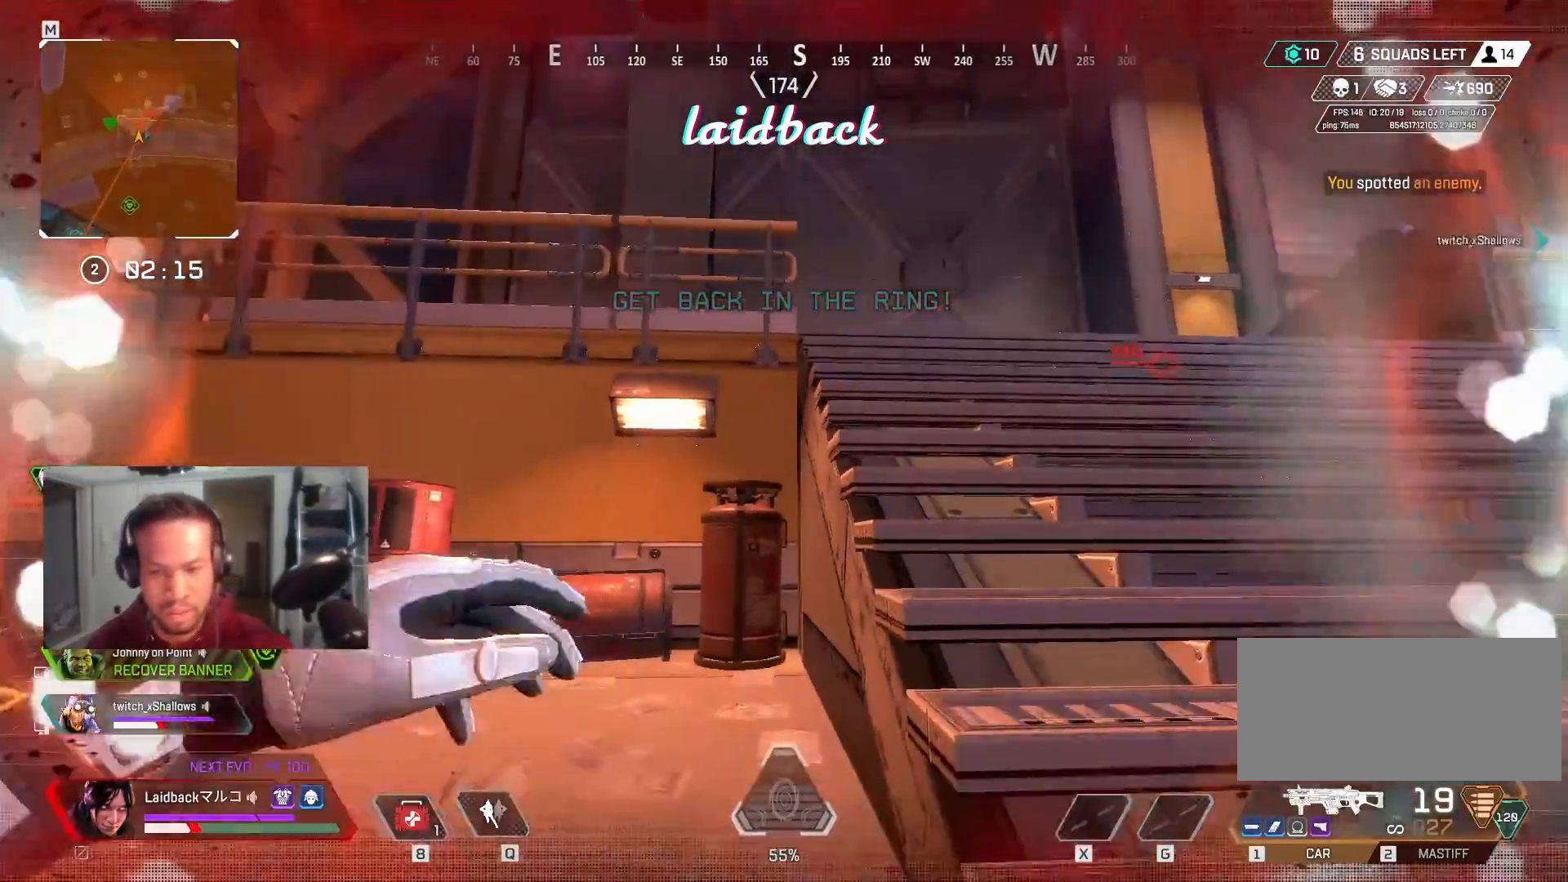
{"keys": ["w"], "mouse": [], "events": [[100, "s", "up"], [183, "ctrl", "up"], [217, "w", "down"], [333, "d", "up"]]}
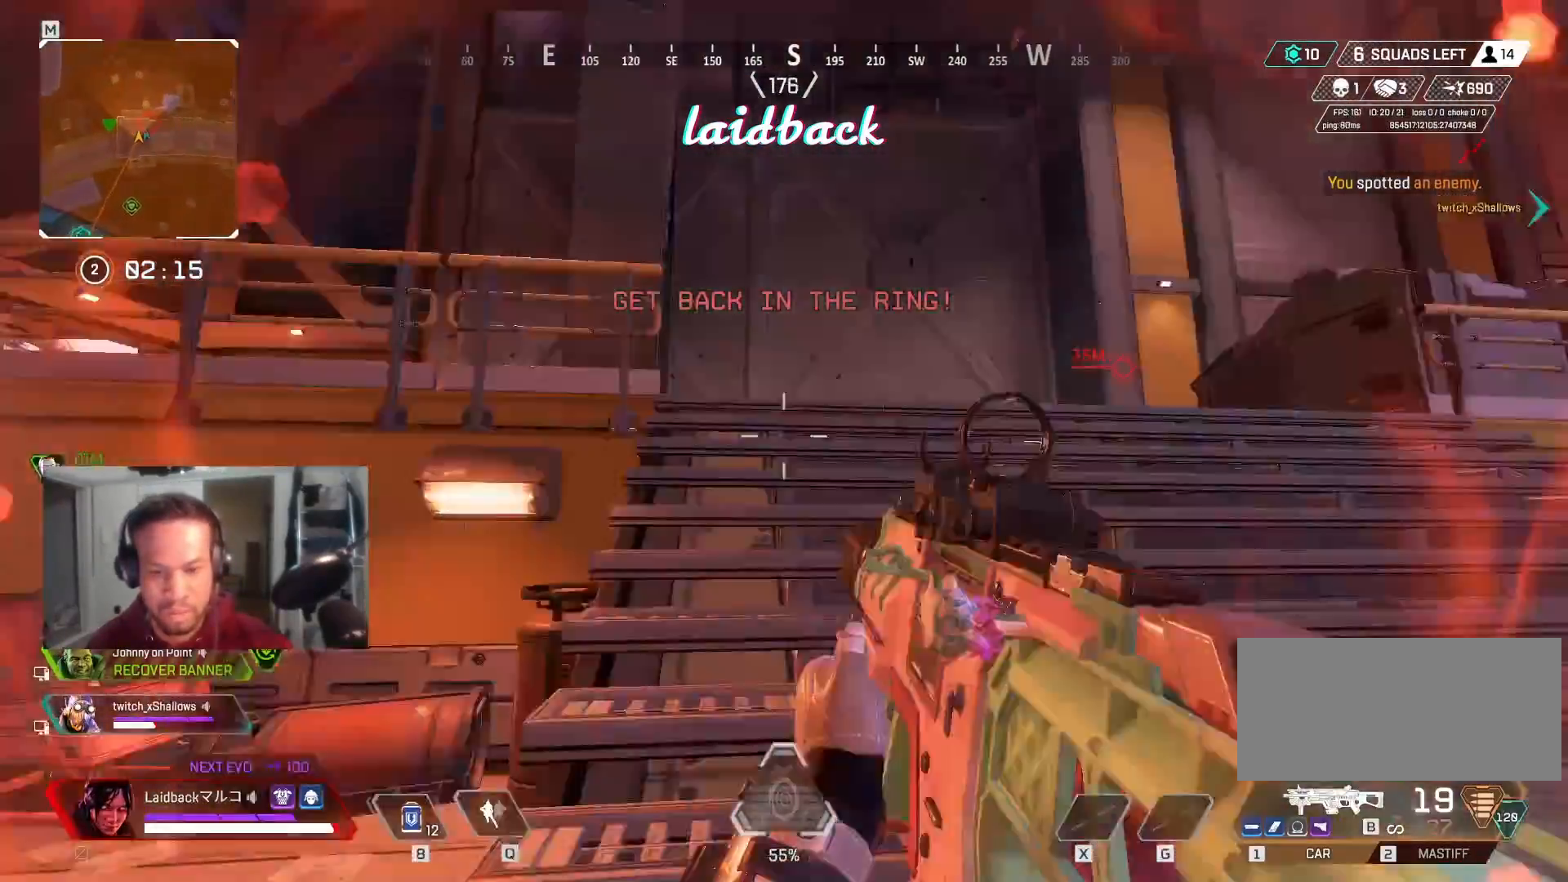
{"keys": ["d"], "mouse": [], "events": [[67, "r", "down"], [167, "r", "up"], [183, "w", "up"], [250, "a", "down"], [350, "s", "down"], [400, "a", "up"], [400, "d", "down"], [483, "s", "up"]]}
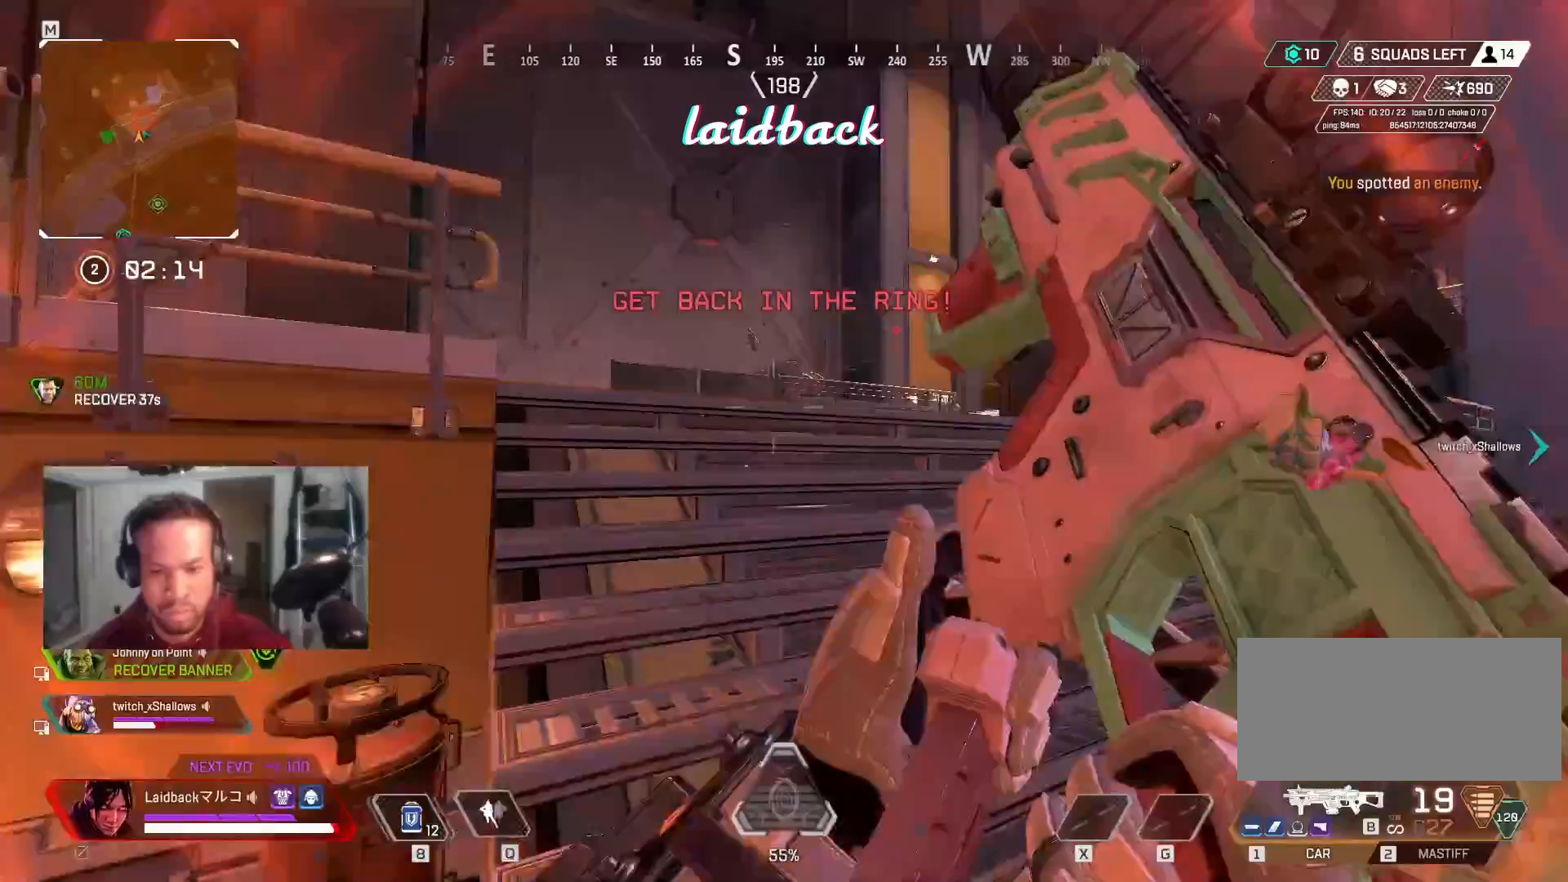
{"keys": ["w"], "mouse": [], "events": [[133, "w", "down"], [233, "d", "up"], [267, "a", "down"], [350, "w", "up"], [467, "w", "down"], [500, "a", "up"]]}
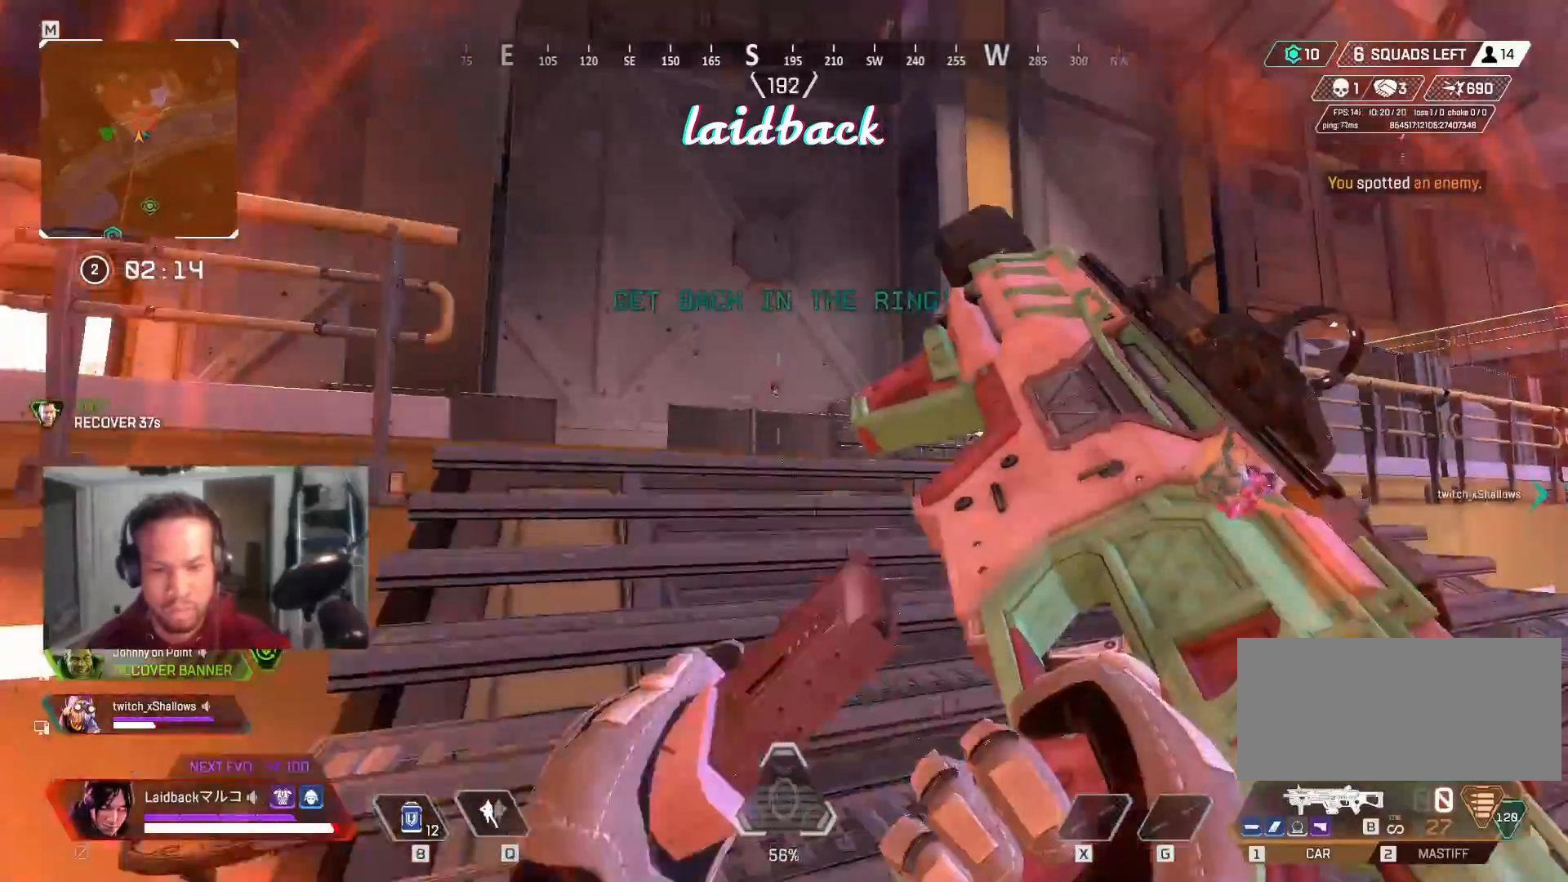
{"keys": [], "mouse": [], "events": [[233, "a", "down"], [233, "mouse_right", "down"], [317, "a", "up"], [350, "mouse_right", "up"], [483, "w", "up"]]}
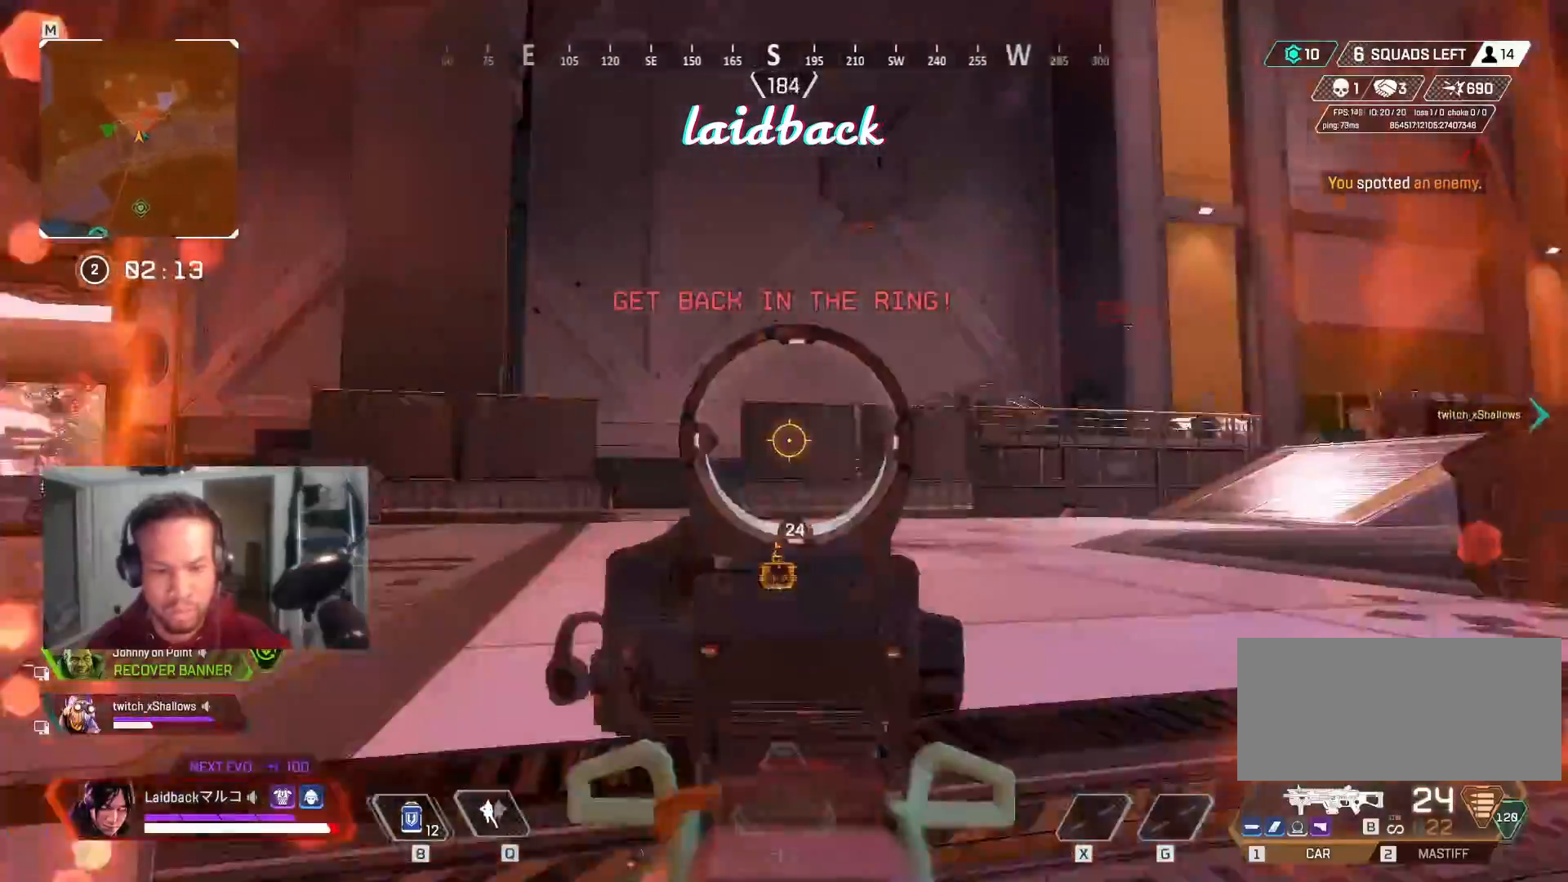
{"keys": ["ctrl", "d", "s"], "mouse": [], "events": [[83, "d", "down"], [117, "s", "down"], [283, "mouse_right", "down"], [317, "ctrl", "down"], [350, "mouse_right", "up"]]}
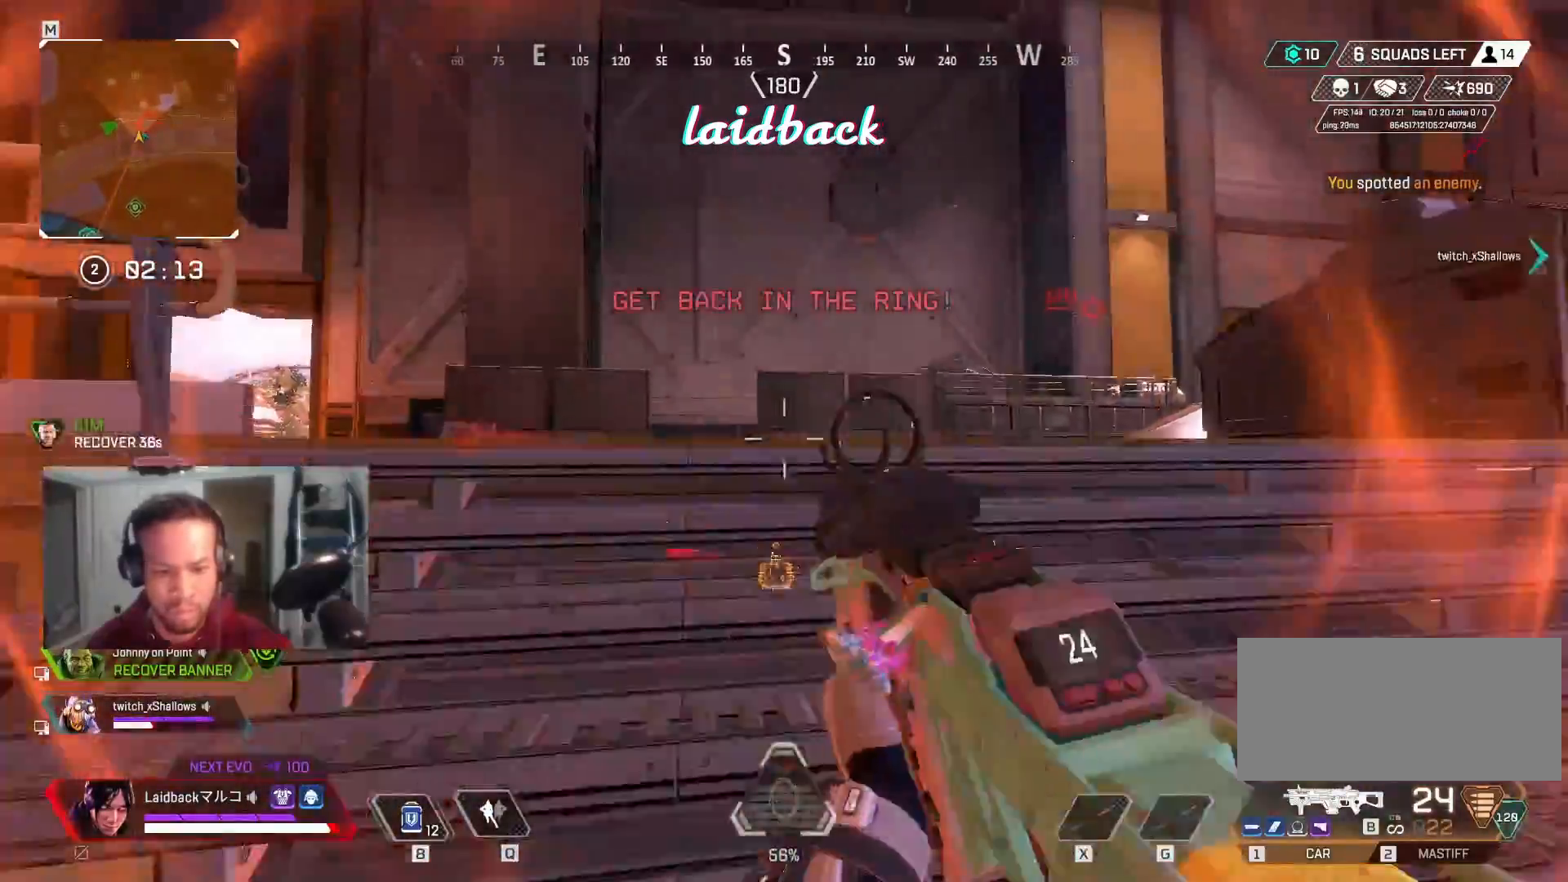
{"keys": ["d"], "mouse": [], "events": [[350, "s", "up"], [433, "ctrl", "up"]]}
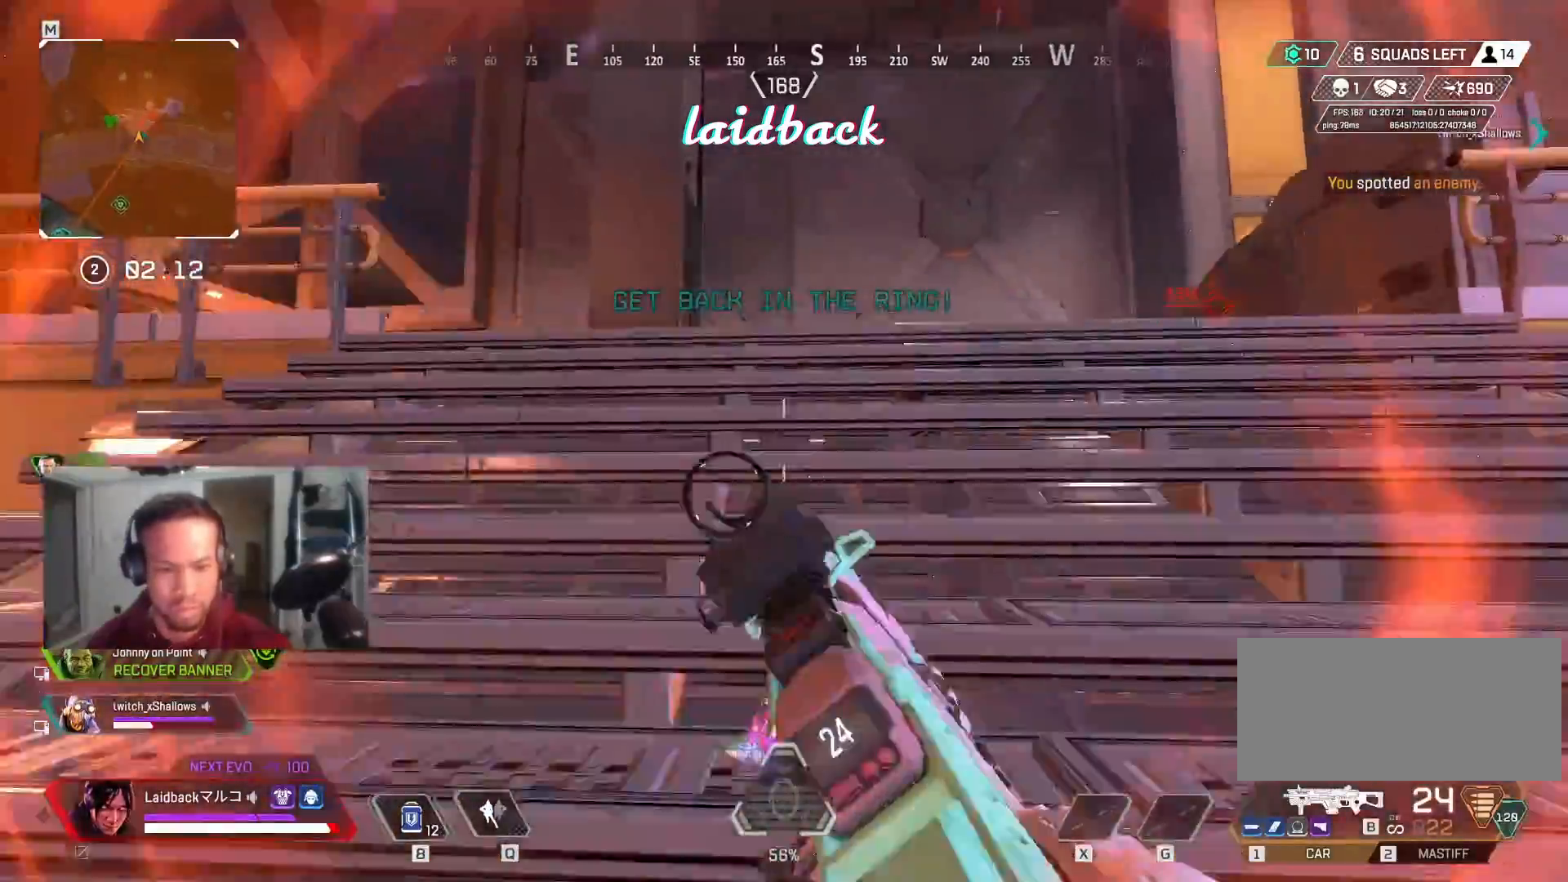
{"keys": ["d"], "mouse": [], "events": [[83, "ctrl", "down"], [383, "ctrl", "up"]]}
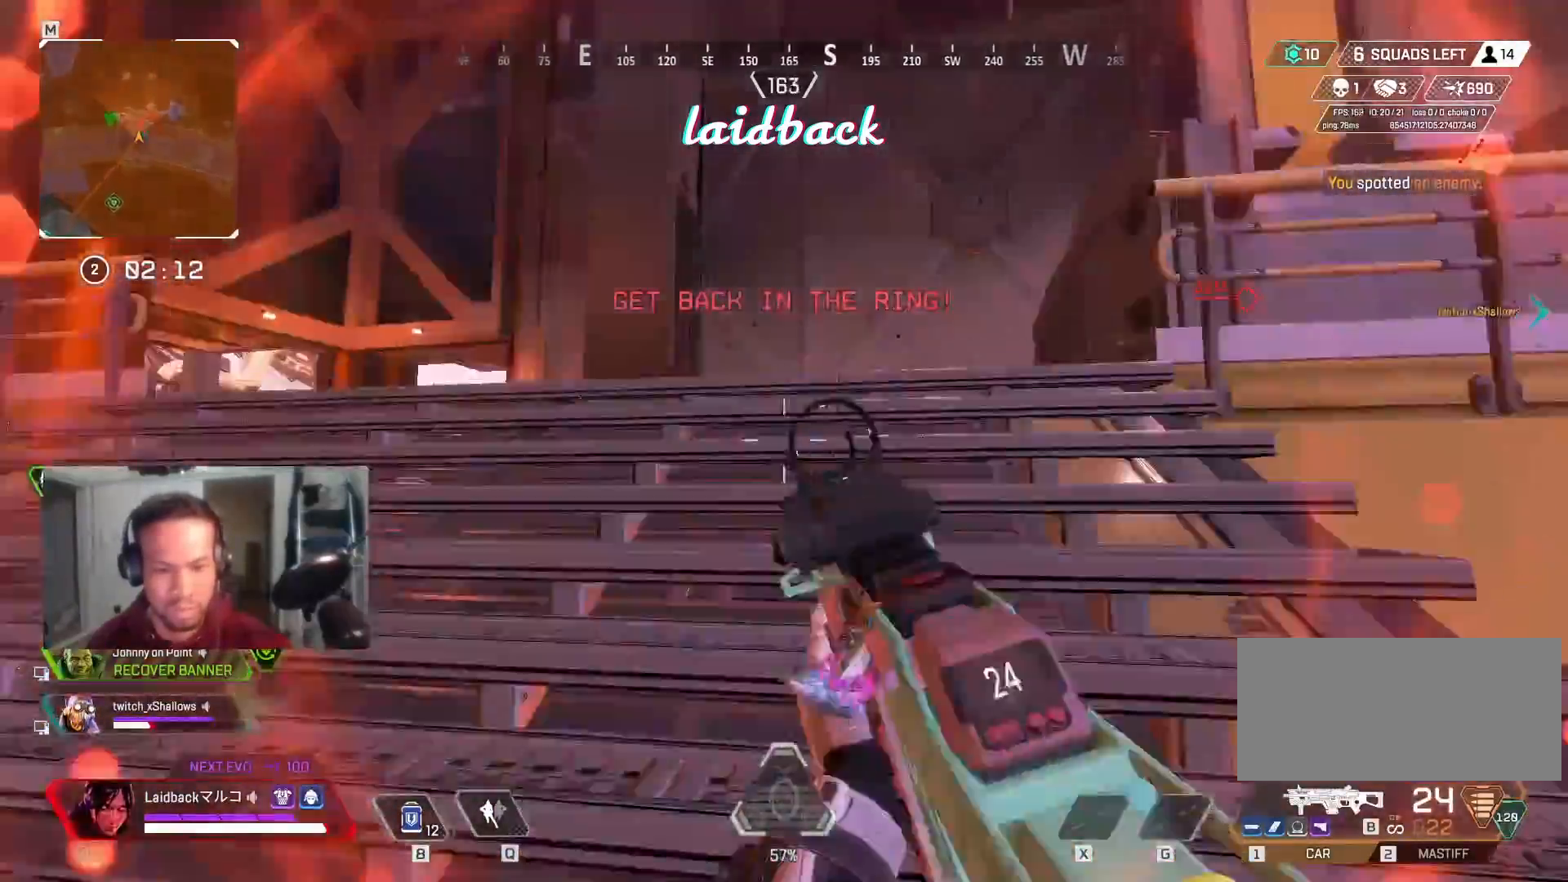
{"keys": ["ctrl", "d"], "mouse": [], "events": [[17, "ctrl", "down"], [167, "ctrl", "up"], [217, "w", "down"], [367, "a", "down"], [383, "d", "up"], [400, "w", "up"], [417, "ctrl", "down"], [450, "a", "up"], [467, "d", "down"]]}
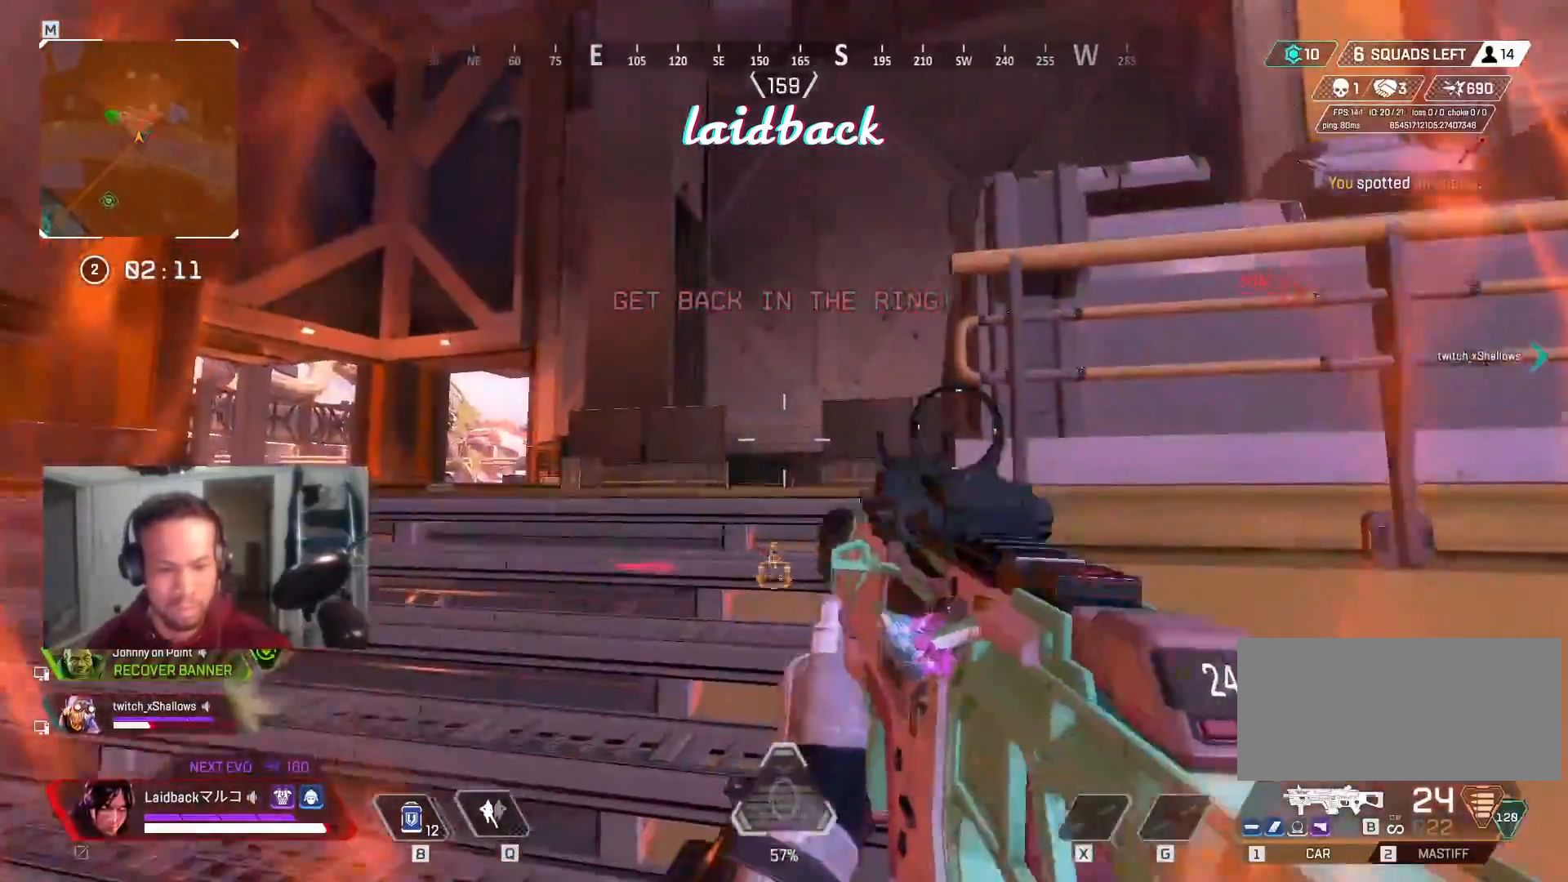
{"keys": ["ctrl"], "mouse": [], "events": [[50, "d", "up"]]}
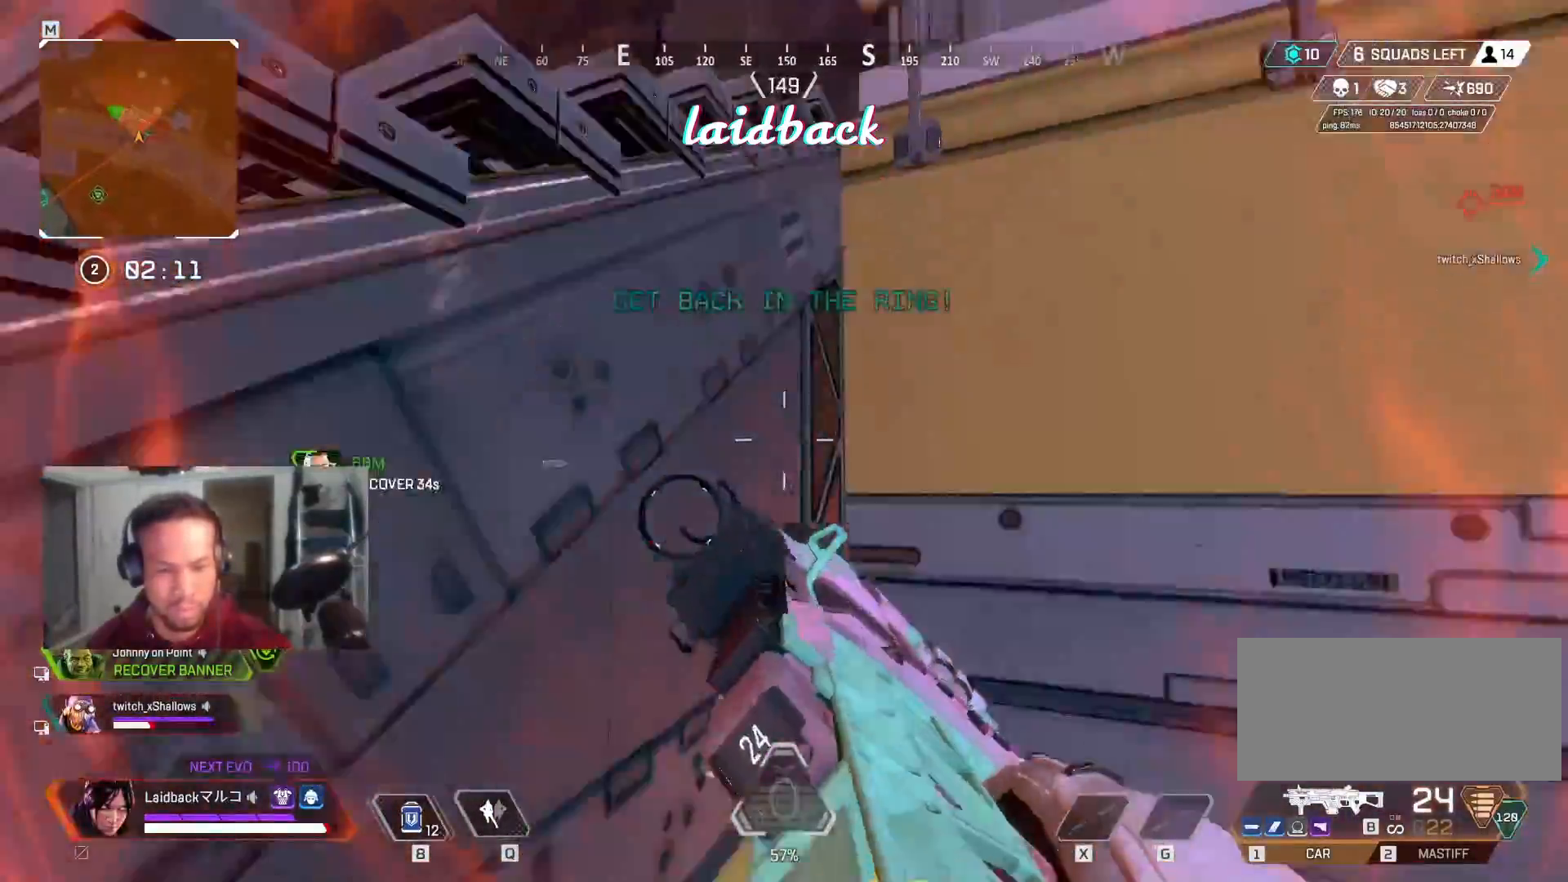
{"keys": ["a", "space", "w"], "mouse": [], "events": [[367, "a", "down"], [367, "ctrl", "up"], [400, "space", "down"], [417, "w", "down"]]}
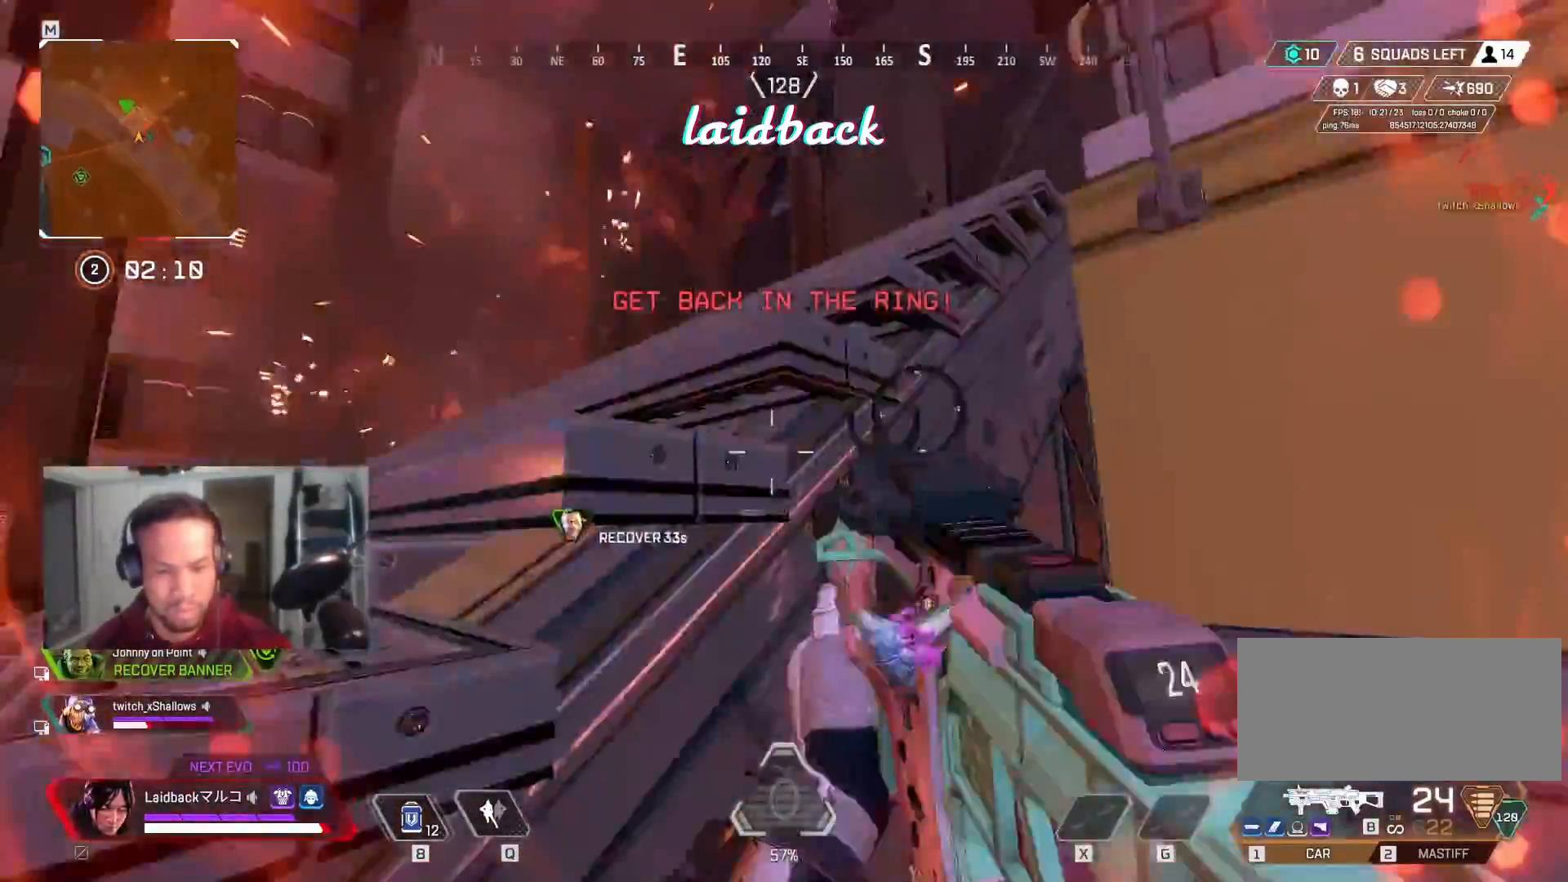
{"keys": ["a", "shift", "w"], "mouse": [], "events": [[33, "a", "up"], [33, "space", "up"], [100, "space", "down"], [167, "shift", "down"], [233, "space", "up"], [417, "a", "down"]]}
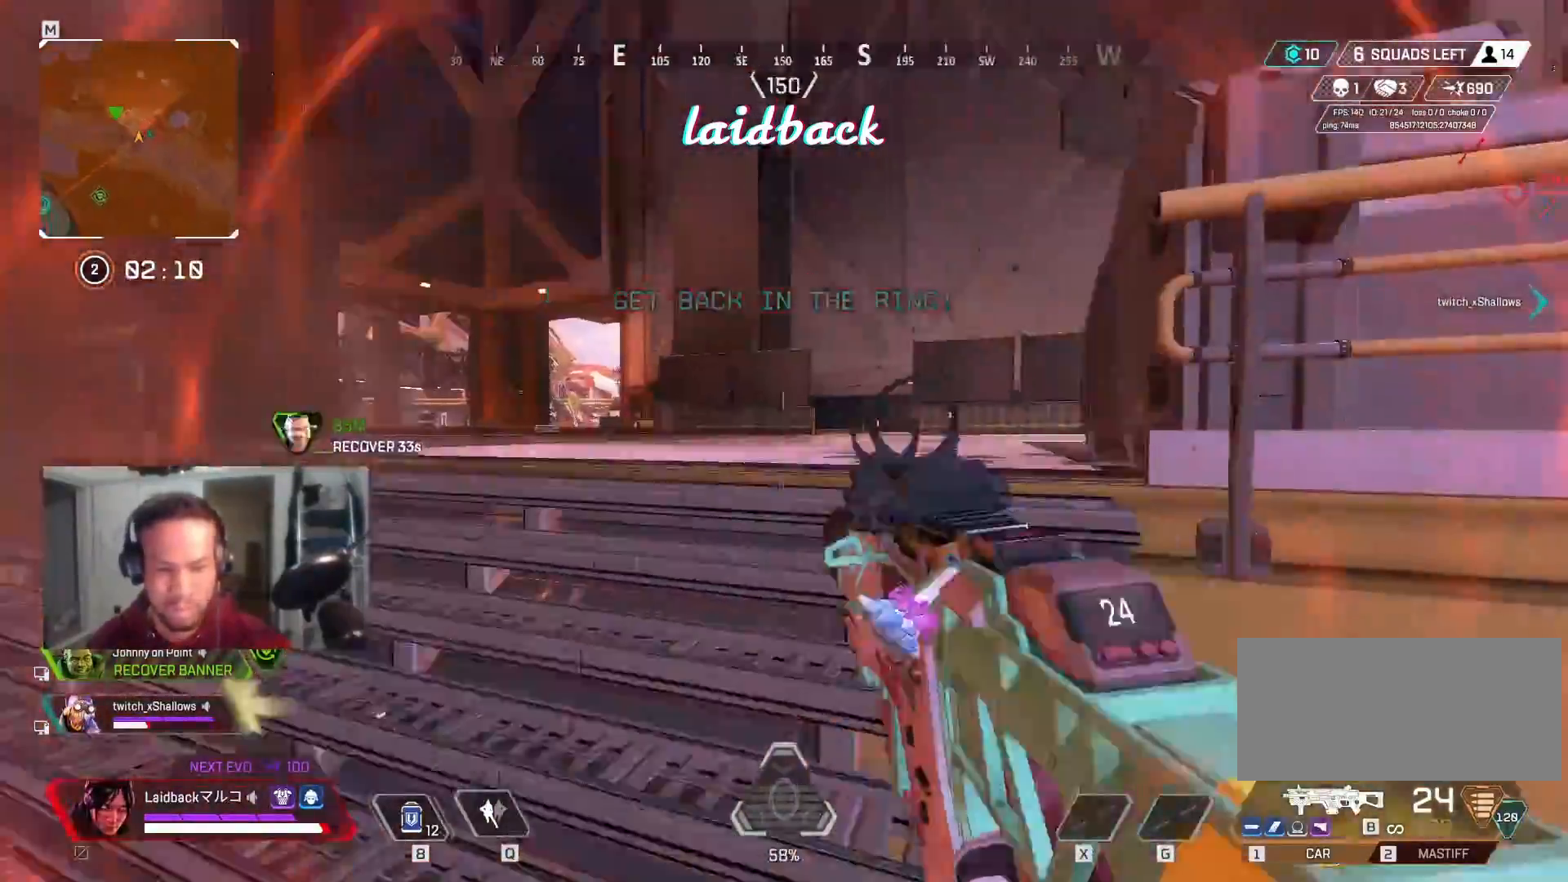
{"keys": ["a", "shift", "w"], "mouse": [], "events": []}
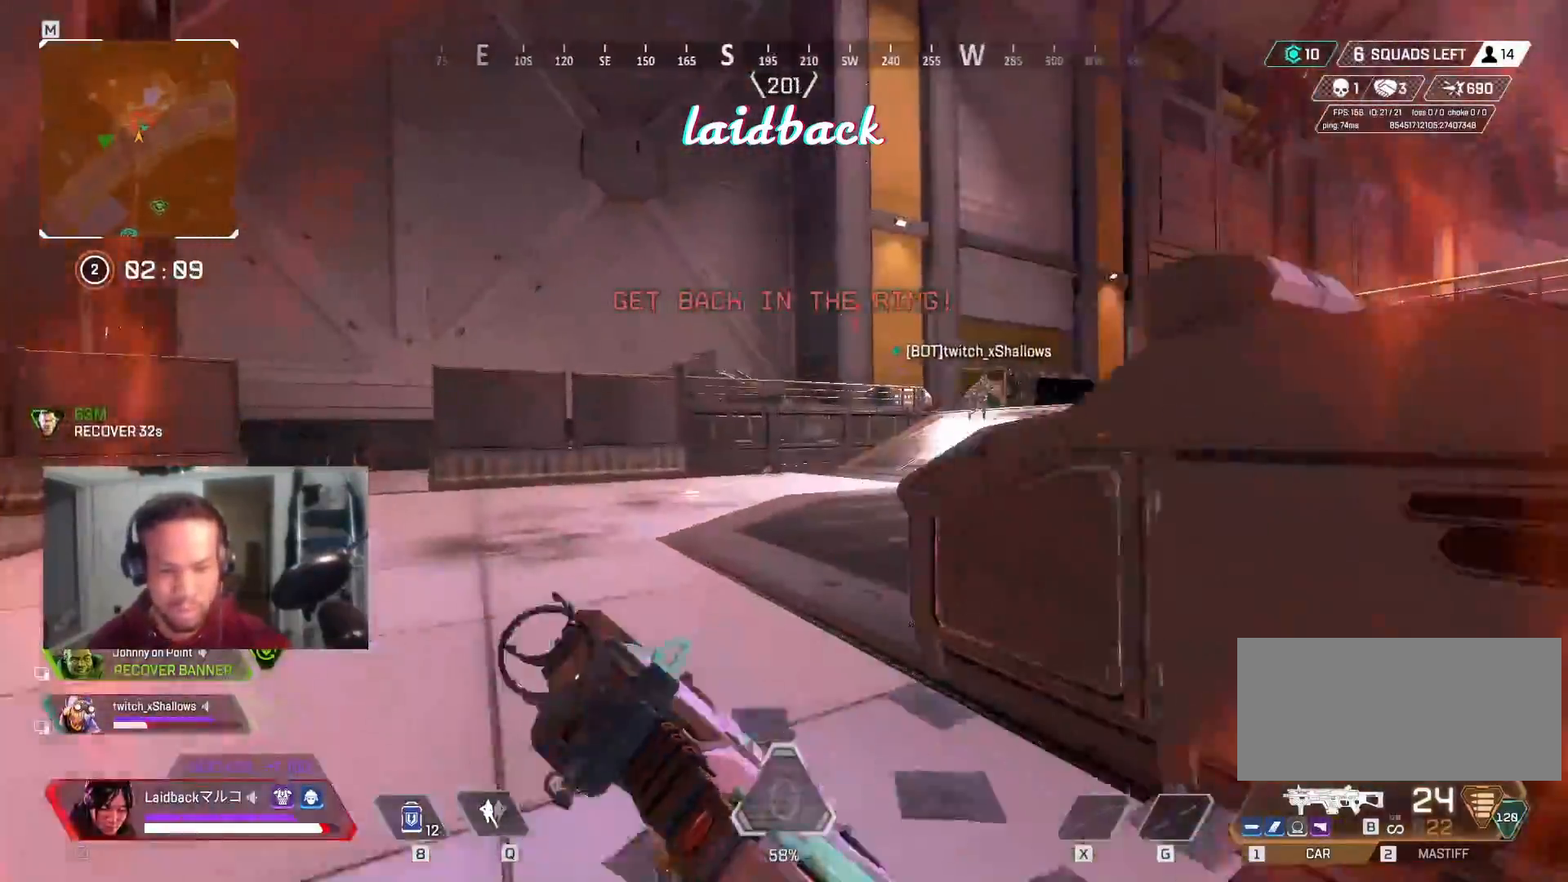
{"keys": ["a", "shift", "w"], "mouse": [], "events": []}
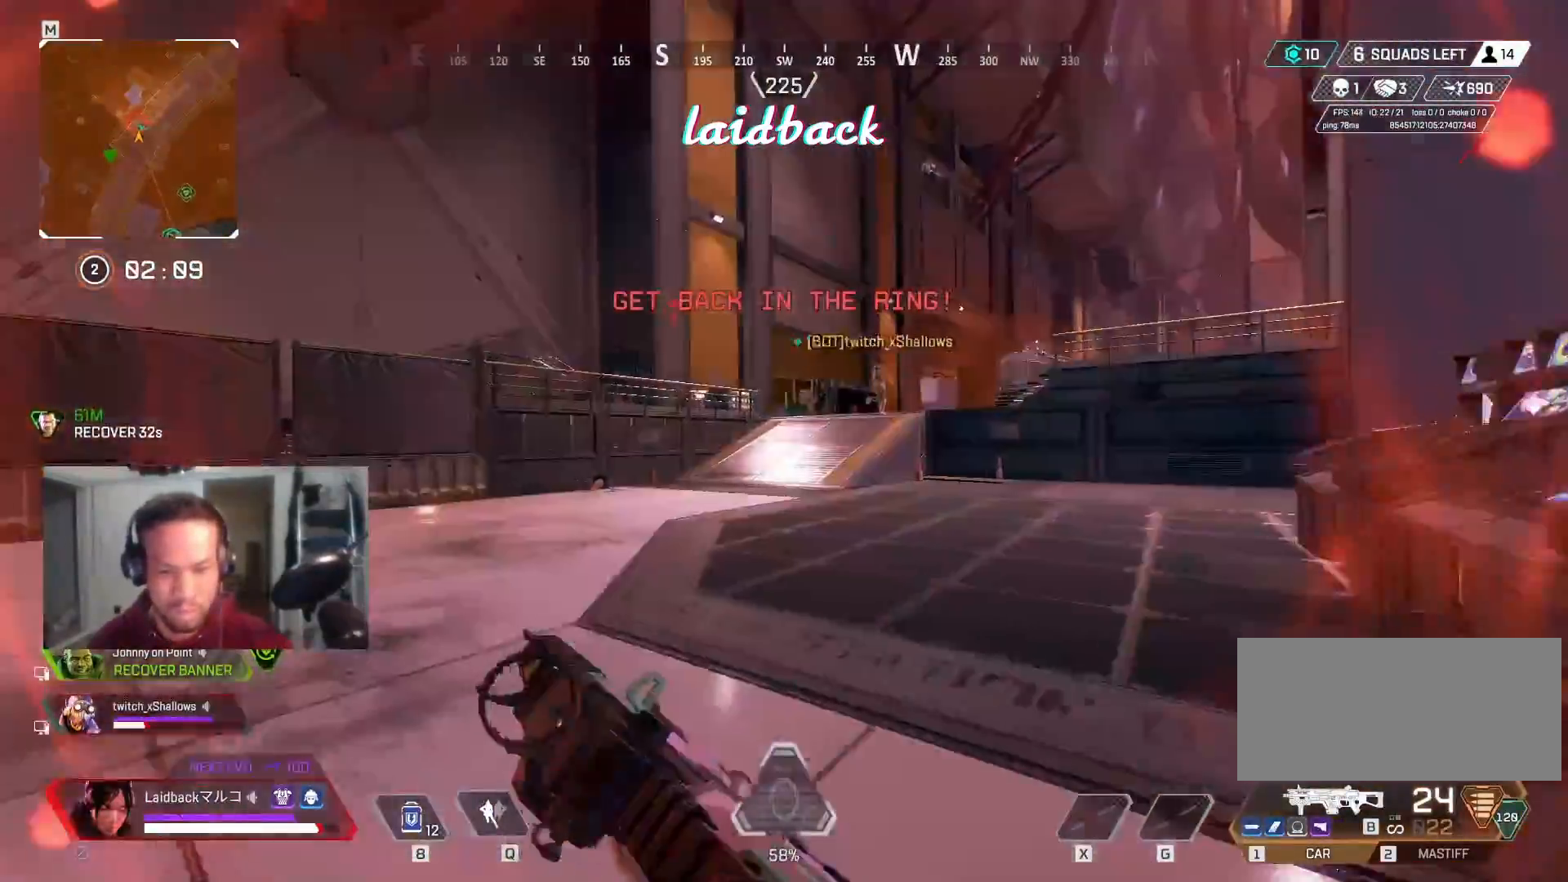
{"keys": ["shift", "w"], "mouse": [], "events": [[250, "a", "up"]]}
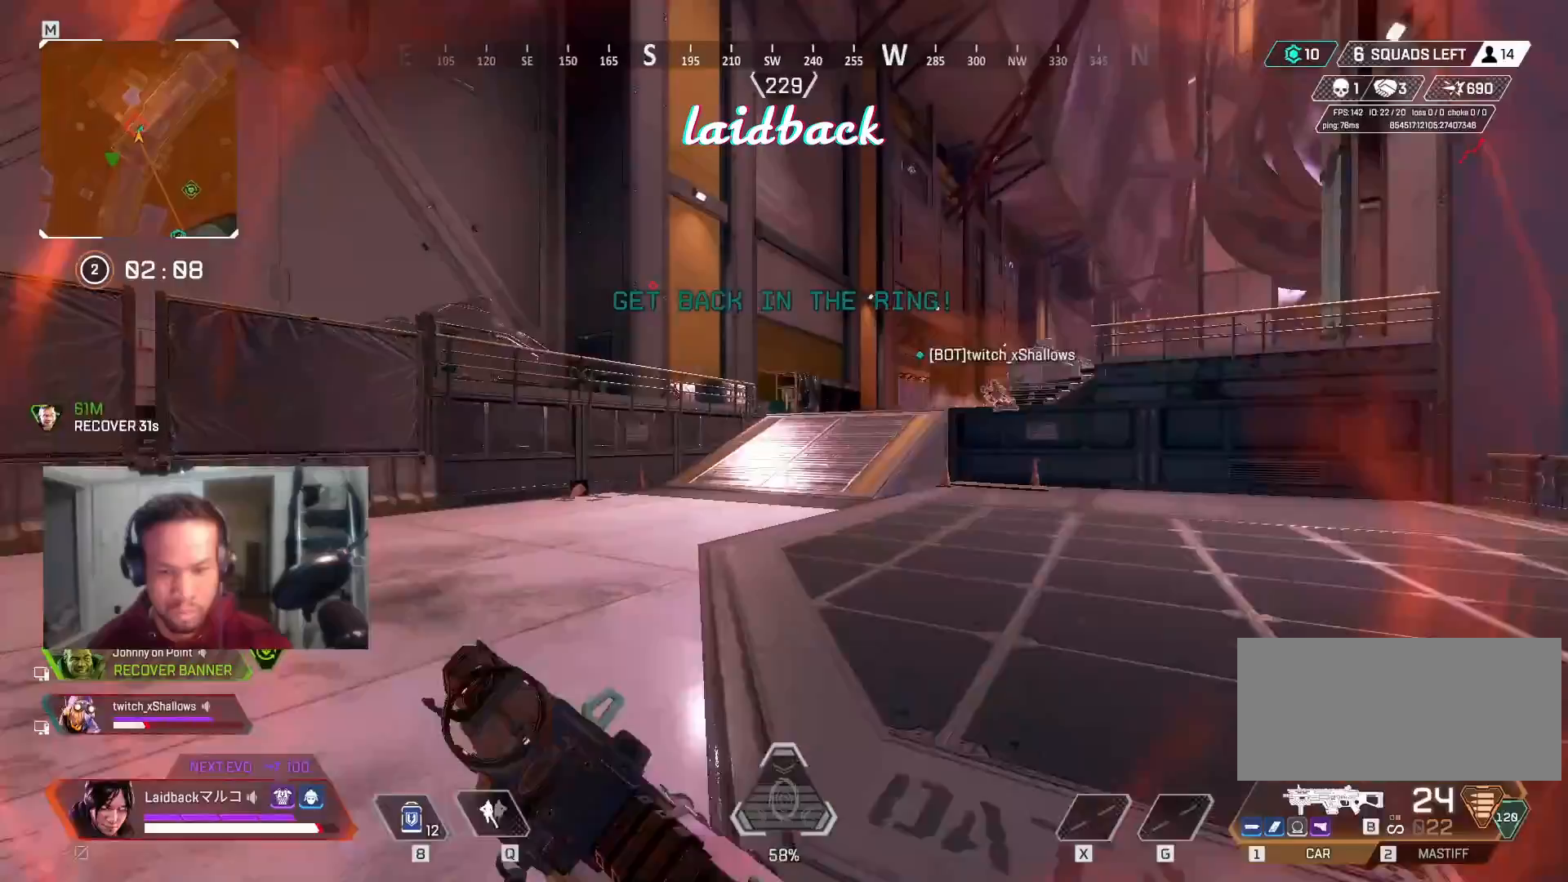
{"keys": ["shift", "w"], "mouse": [], "events": []}
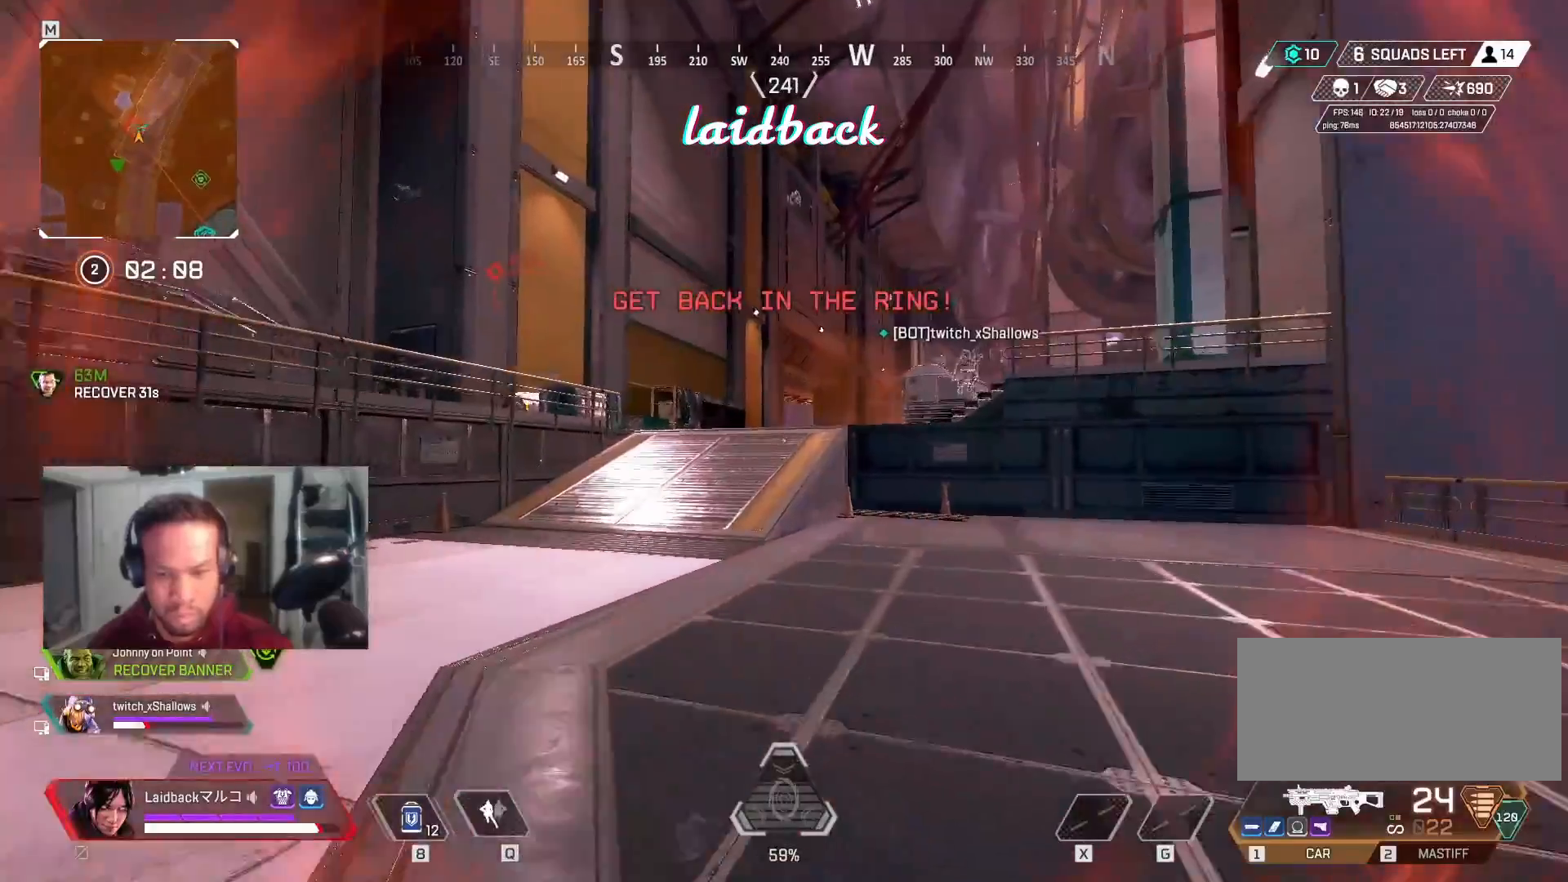
{"keys": ["ctrl", "w"], "mouse": [], "events": [[17, "shift", "up"], [283, "ctrl", "down"]]}
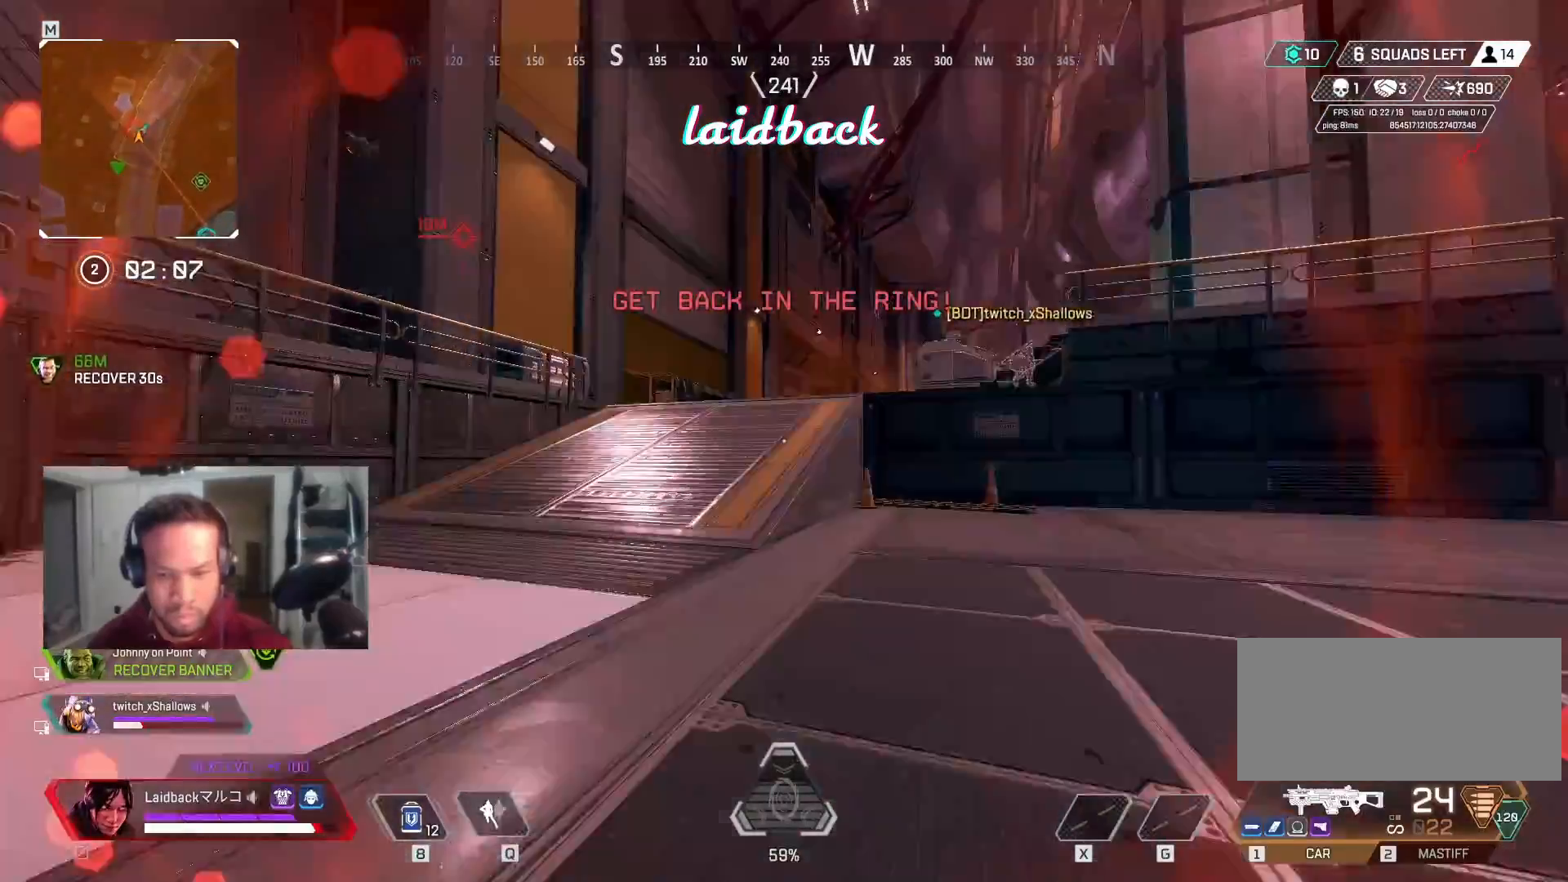
{"keys": ["d", "w"], "mouse": [], "events": [[167, "ctrl", "up"], [400, "d", "down"]]}
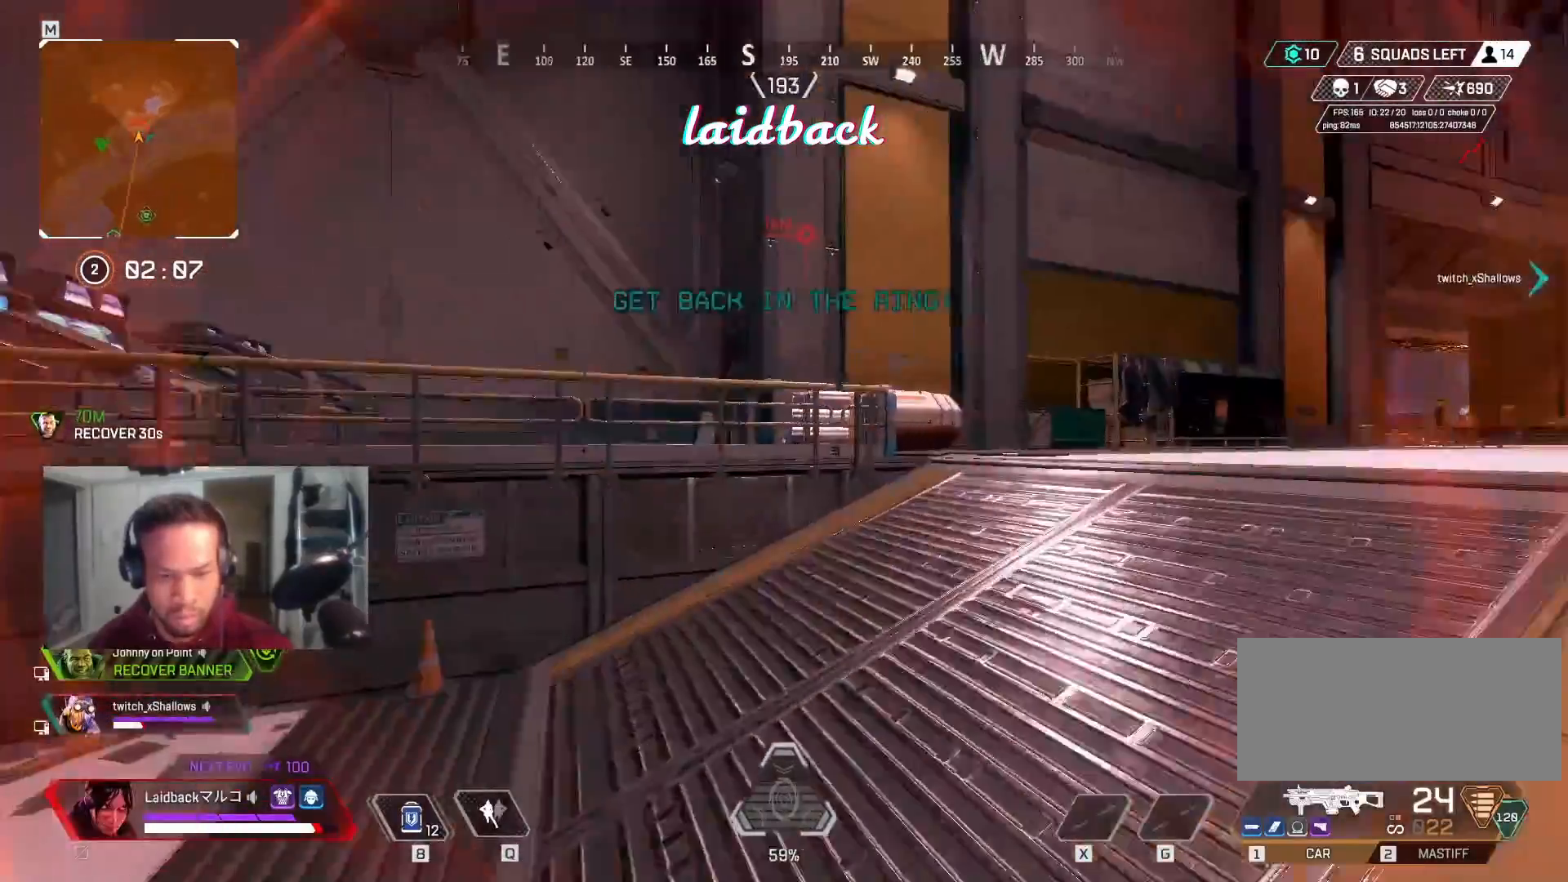
{"keys": ["shift", "w"], "mouse": [], "events": [[167, "shift", "down"], [233, "d", "up"]]}